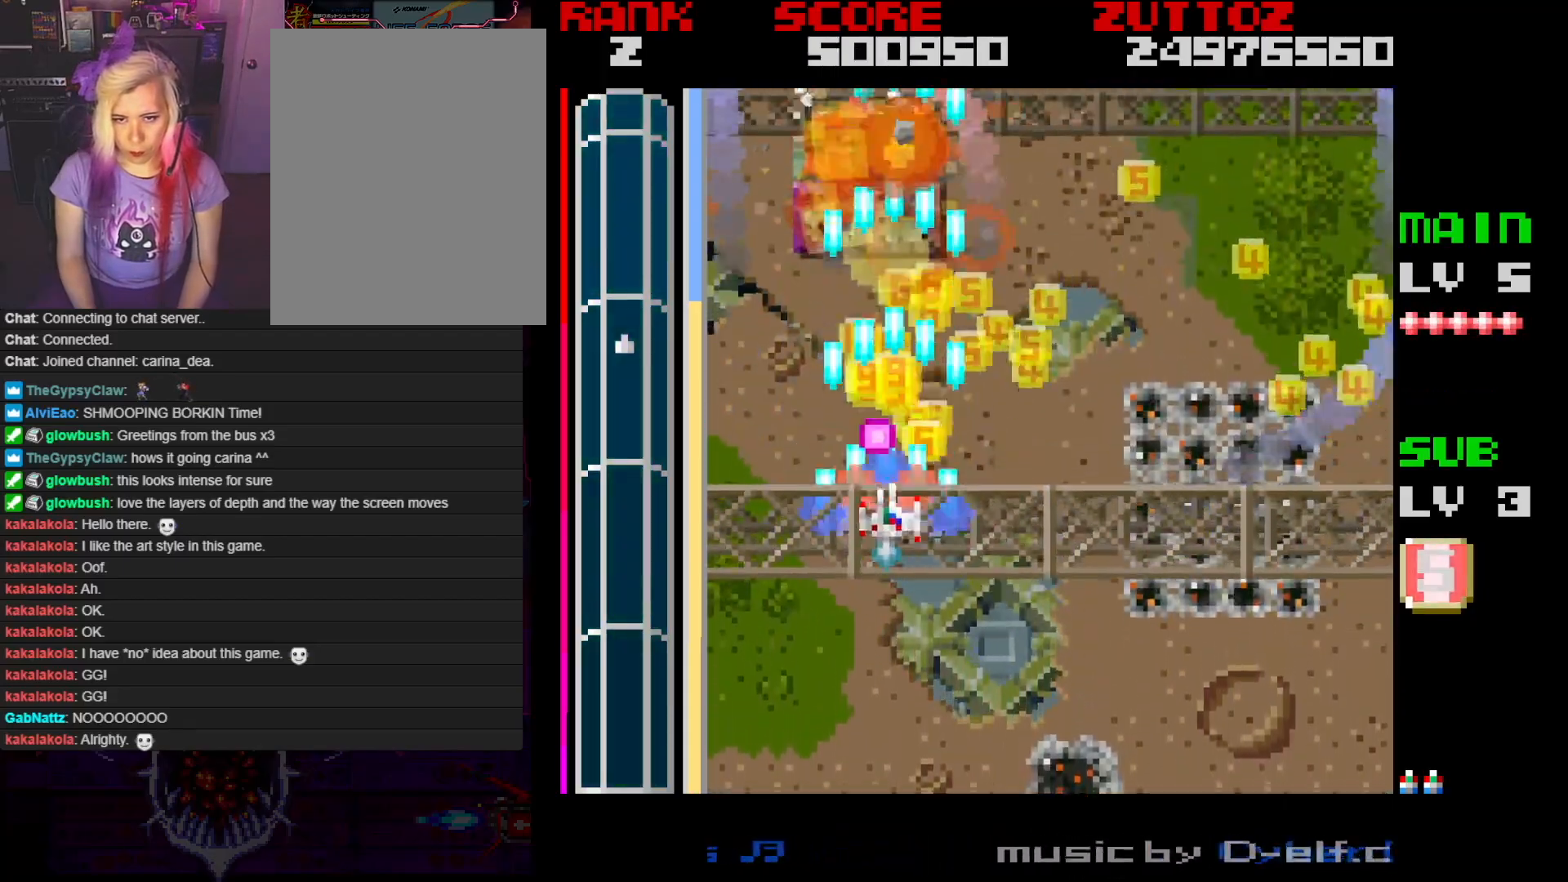
Gameplay with a controller; each line is a JSON object with the inputs held at the frame after it. "events" lists button and stick changes between this image and that frame as [ms after this image, input, new state], when the widget could be followed in between. Not read: L3 R3.
{"buttons": ["A", "B", "DPAD_UP", "DPAD_RIGHT"], "events": [[17, "B", "down"], [117, "DPAD_DOWN", "down"], [117, "DPAD_UP", "up"], [350, "DPAD_DOWN", "up"], [350, "DPAD_UP", "down"], [383, "DPAD_LEFT", "up"], [400, "DPAD_RIGHT", "down"]]}
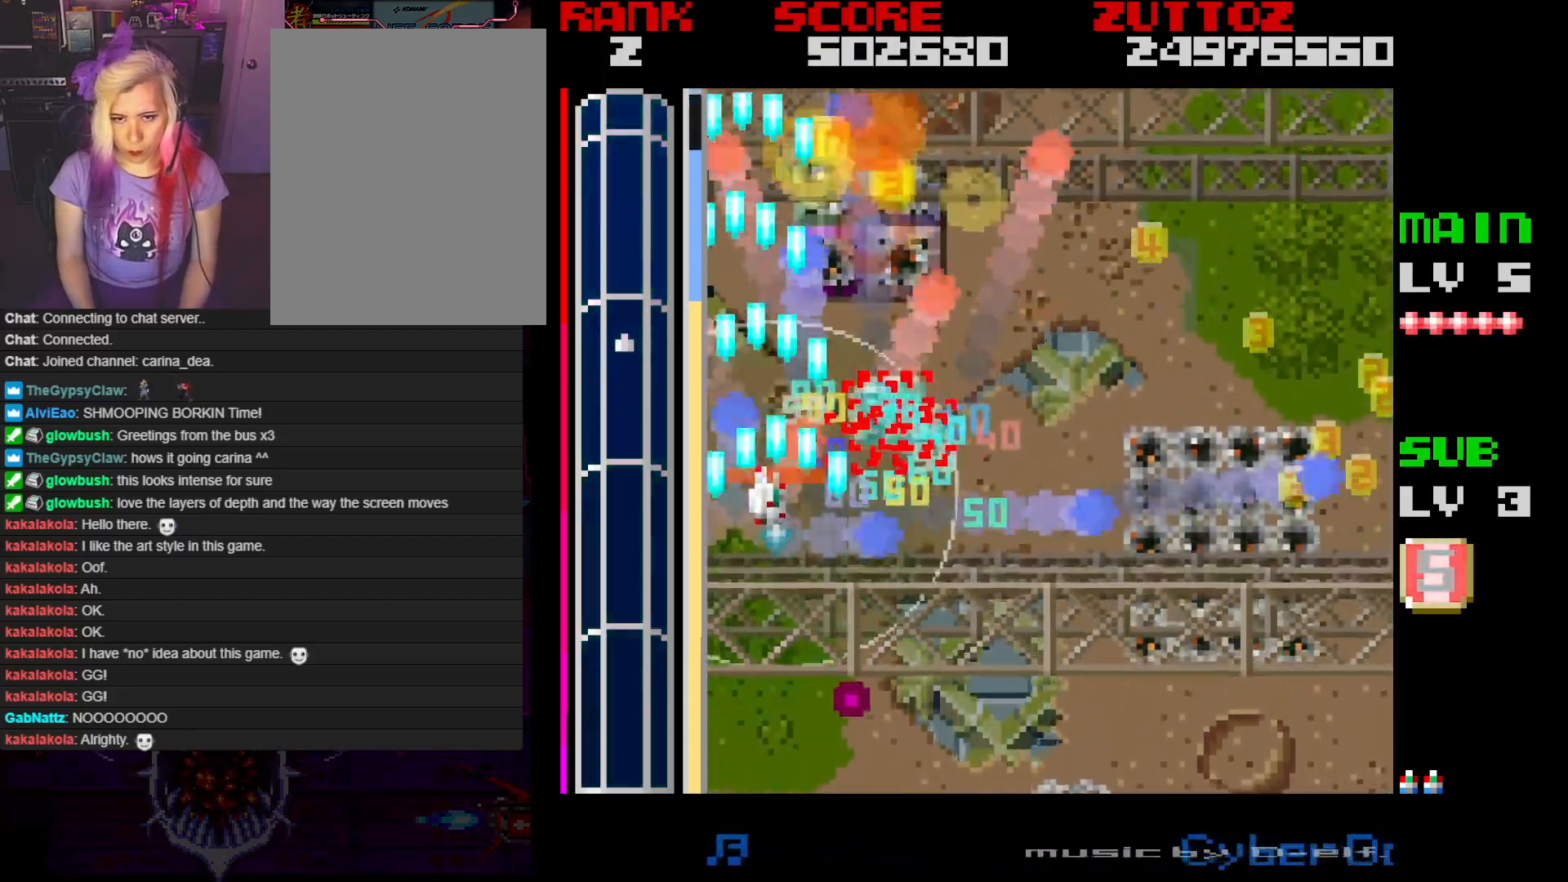
{"buttons": ["A", "B", "DPAD_UP", "DPAD_RIGHT"], "events": [[250, "DPAD_RIGHT", "up"], [350, "DPAD_RIGHT", "down"]]}
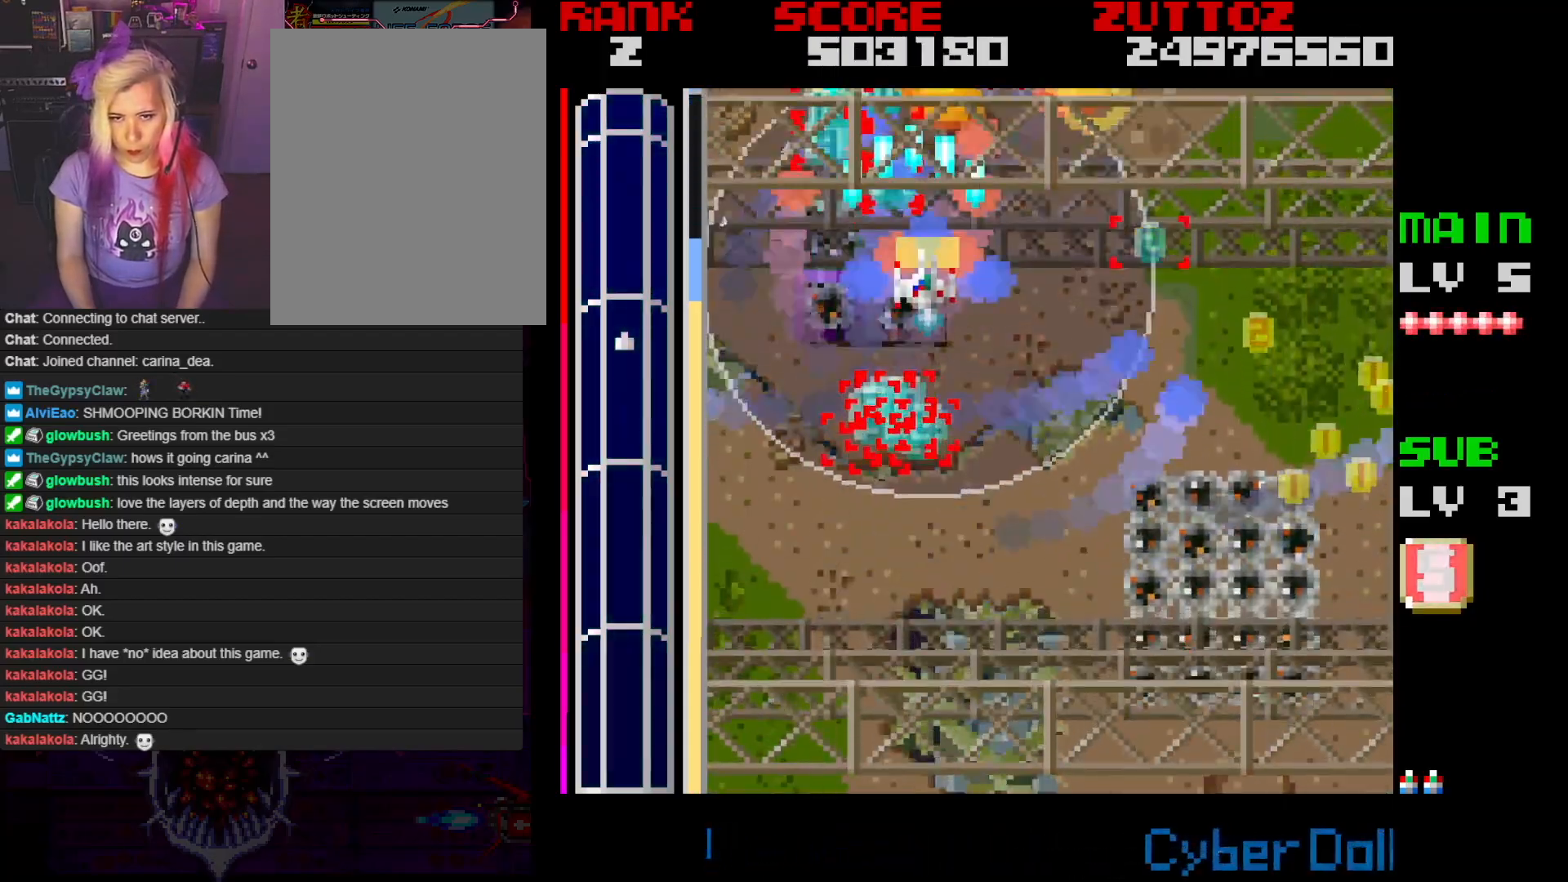
{"buttons": ["A", "B", "DPAD_DOWN", "DPAD_RIGHT"], "events": [[100, "DPAD_UP", "up"], [367, "DPAD_DOWN", "down"]]}
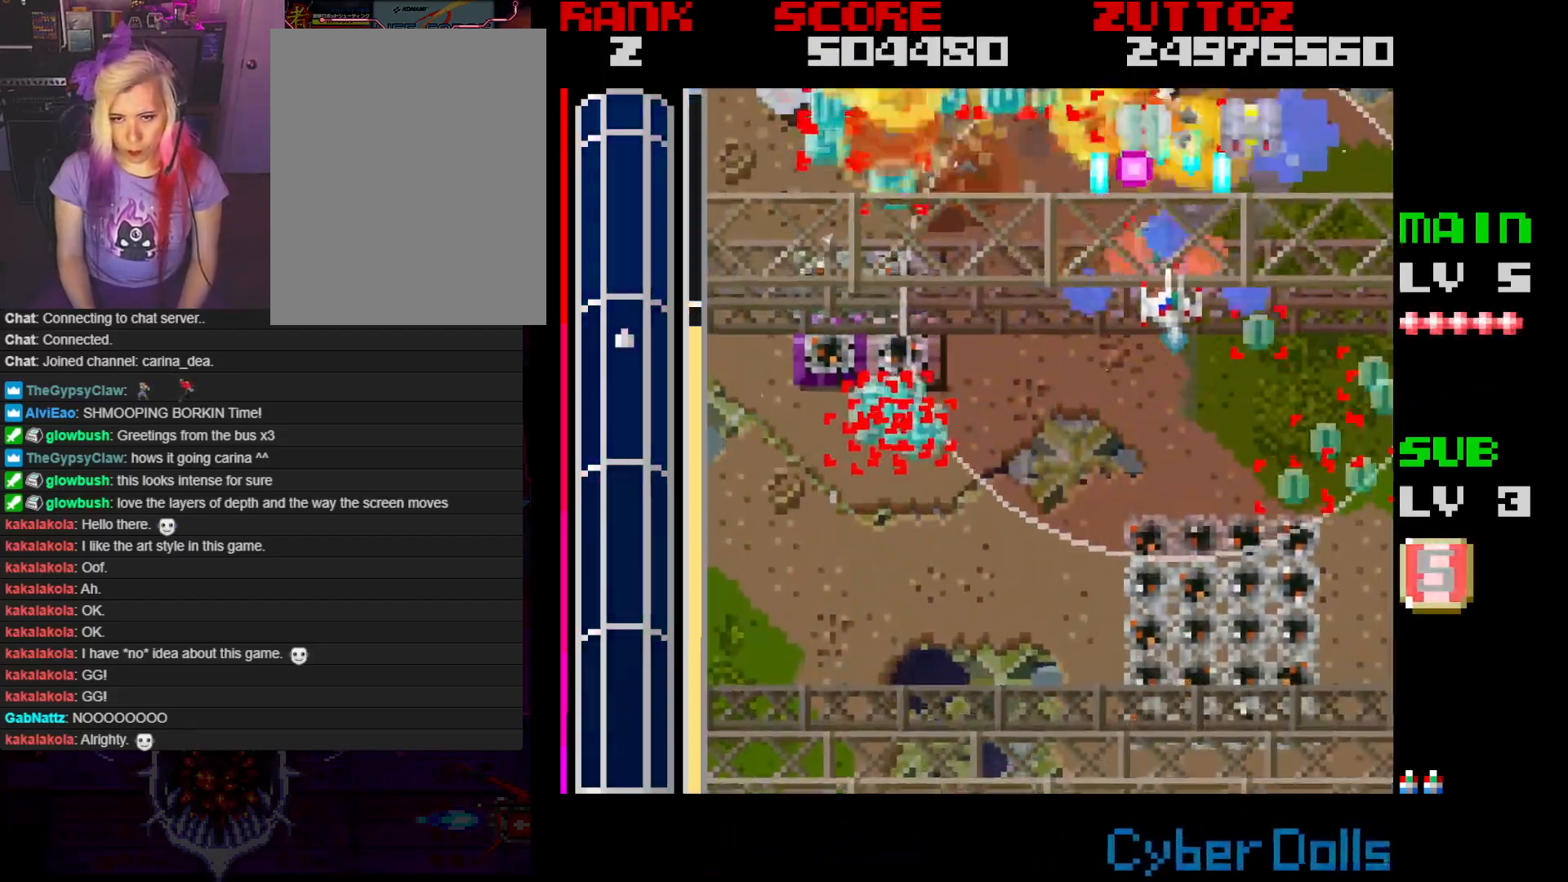
{"buttons": ["A", "B", "DPAD_LEFT"], "events": [[83, "DPAD_DOWN", "up"], [233, "DPAD_DOWN", "down"], [333, "DPAD_LEFT", "down"], [333, "DPAD_RIGHT", "up"], [333, "DPAD_UP", "down"], [350, "DPAD_DOWN", "up"], [500, "DPAD_UP", "up"]]}
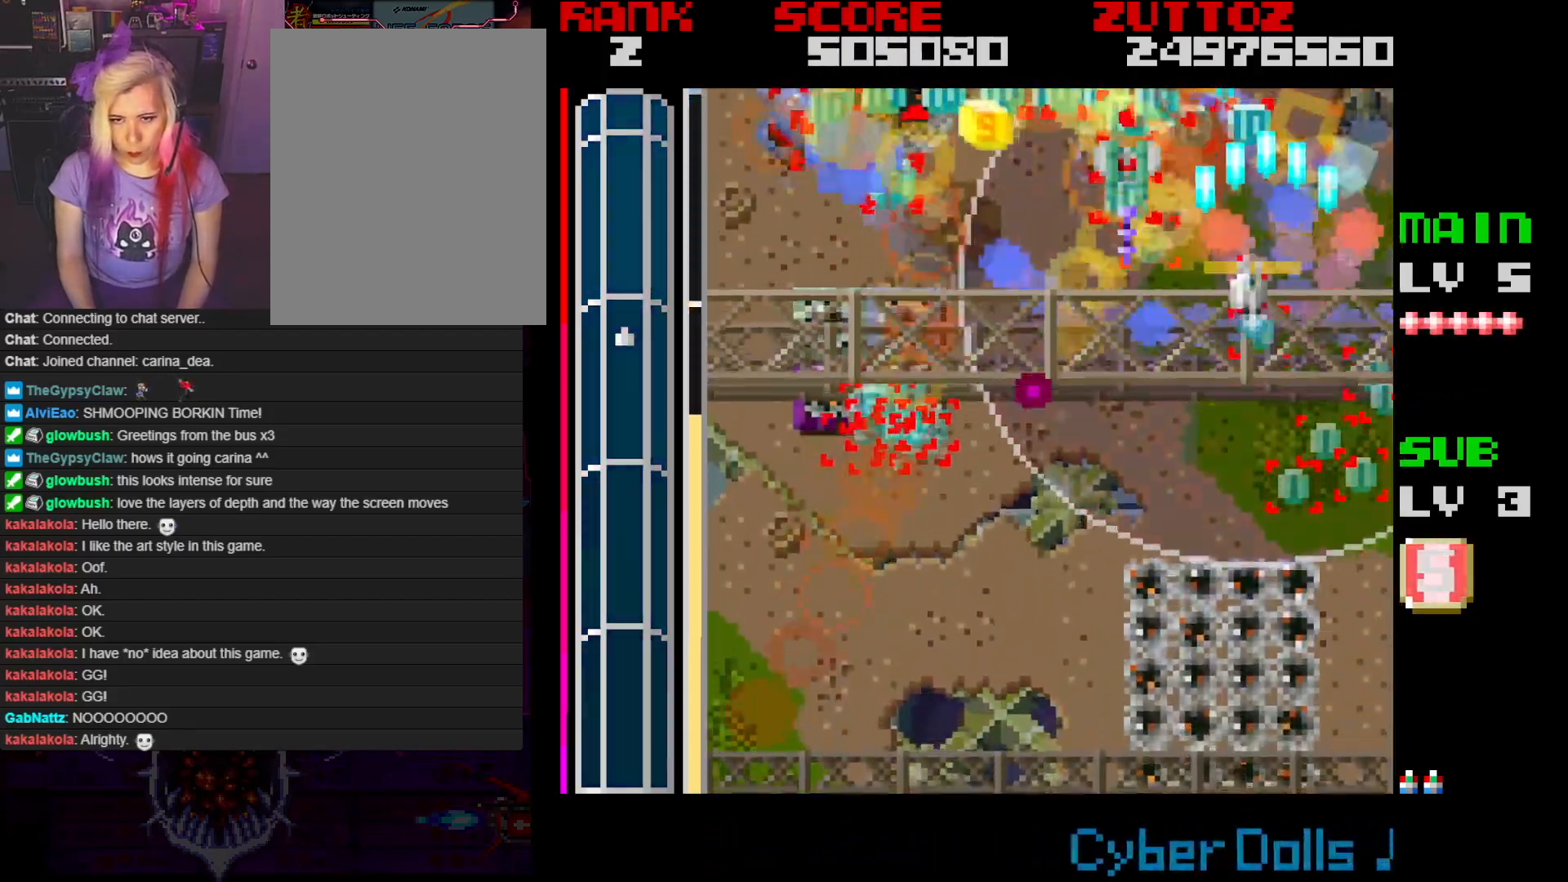
{"buttons": ["A", "B", "DPAD_LEFT"], "events": [[67, "DPAD_DOWN", "down"], [217, "DPAD_DOWN", "up"]]}
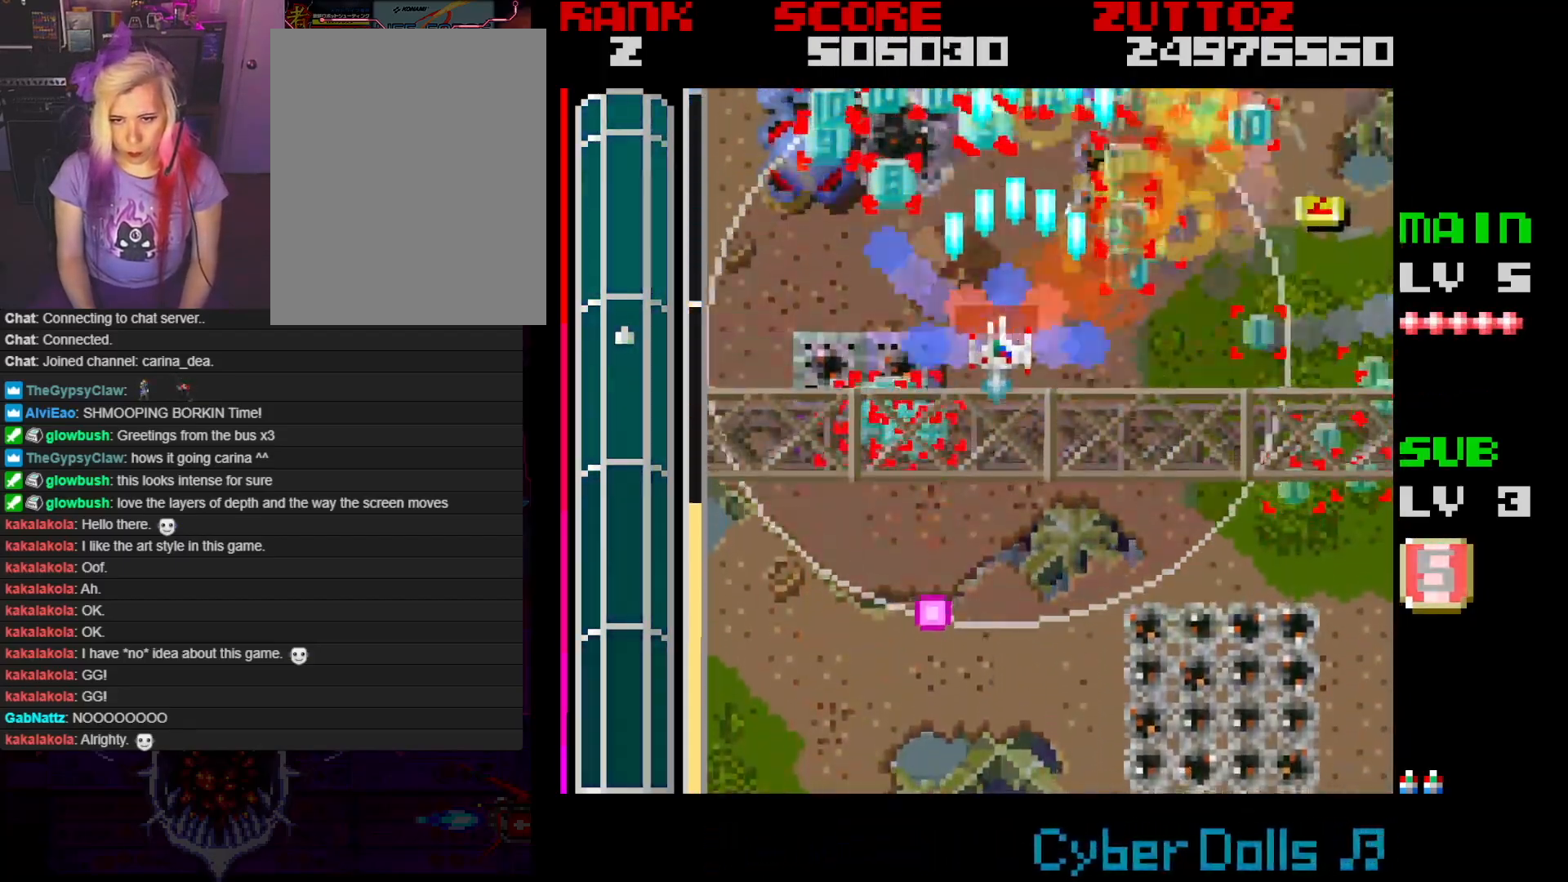
{"buttons": ["A", "B", "DPAD_LEFT"], "events": [[117, "DPAD_UP", "down"], [183, "DPAD_LEFT", "up"], [200, "DPAD_RIGHT", "down"], [333, "DPAD_LEFT", "down"], [350, "DPAD_RIGHT", "up"], [350, "DPAD_UP", "up"]]}
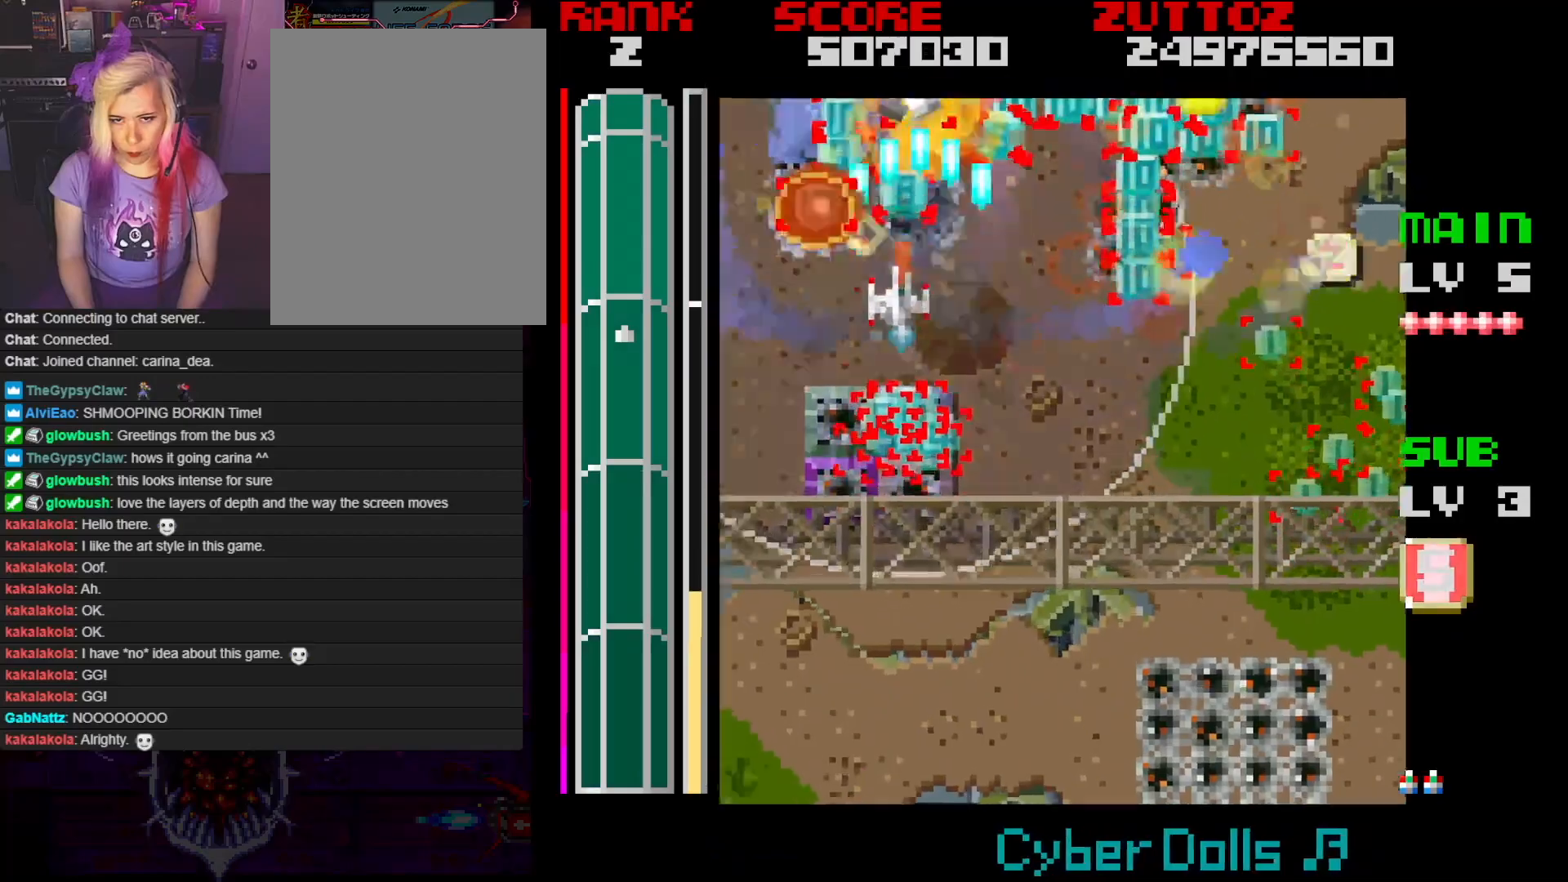
{"buttons": ["A", "B", "DPAD_DOWN", "DPAD_LEFT"], "events": [[83, "DPAD_DOWN", "down"], [167, "DPAD_LEFT", "up"], [333, "DPAD_RIGHT", "down"], [417, "DPAD_LEFT", "down"], [433, "DPAD_RIGHT", "up"]]}
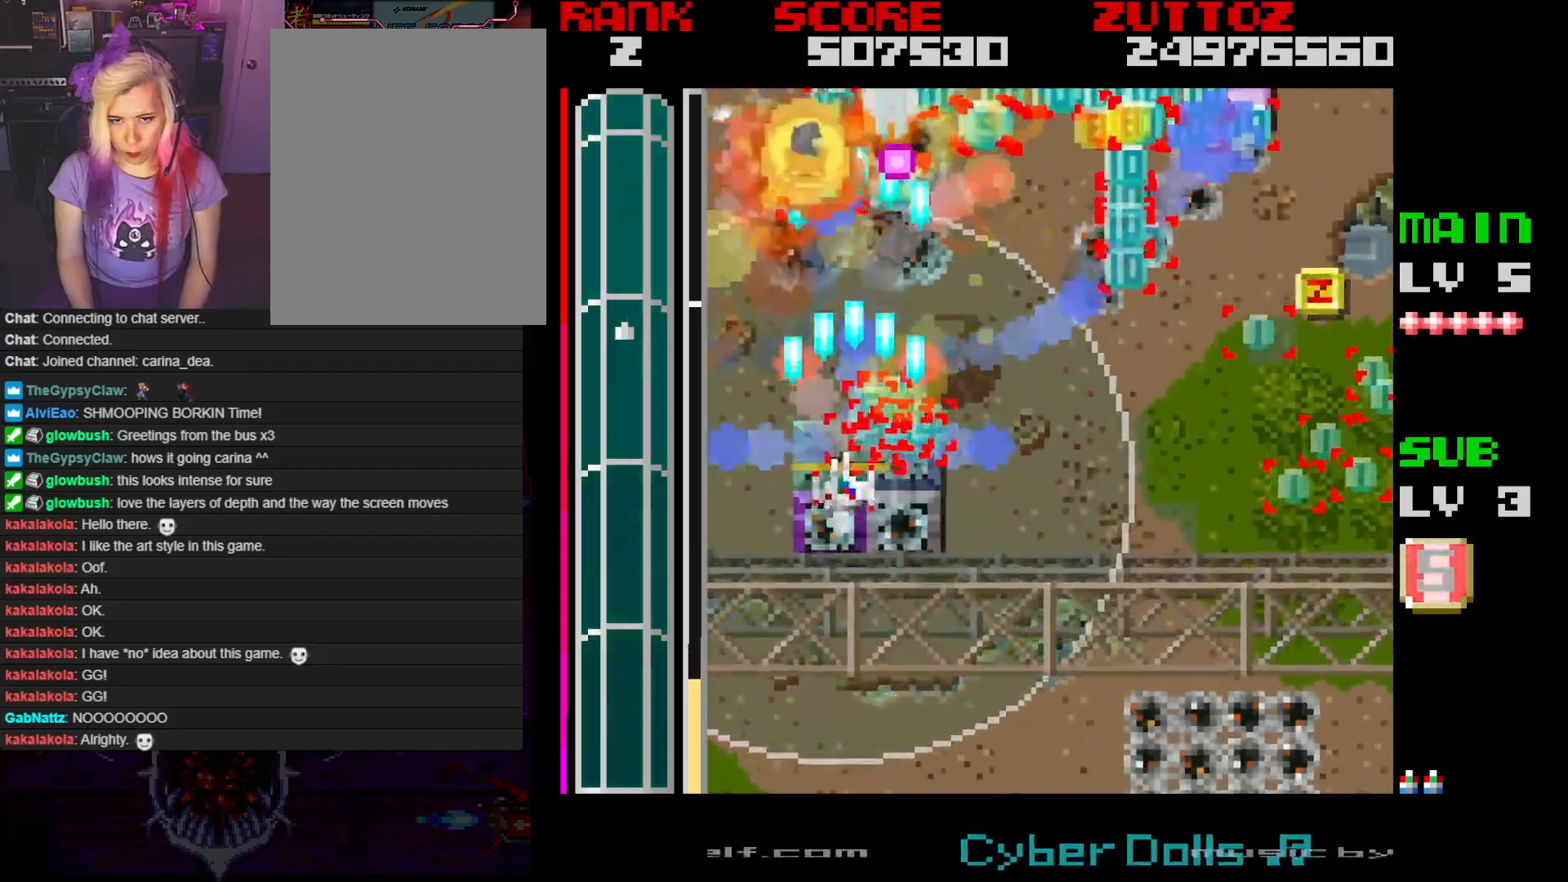
{"buttons": ["A", "DPAD_UP", "DPAD_RIGHT"], "events": [[33, "DPAD_UP", "down"], [50, "DPAD_LEFT", "up"], [50, "DPAD_RIGHT", "down"], [83, "DPAD_DOWN", "up"], [100, "DPAD_UP", "up"], [133, "B", "up"], [283, "DPAD_UP", "down"]]}
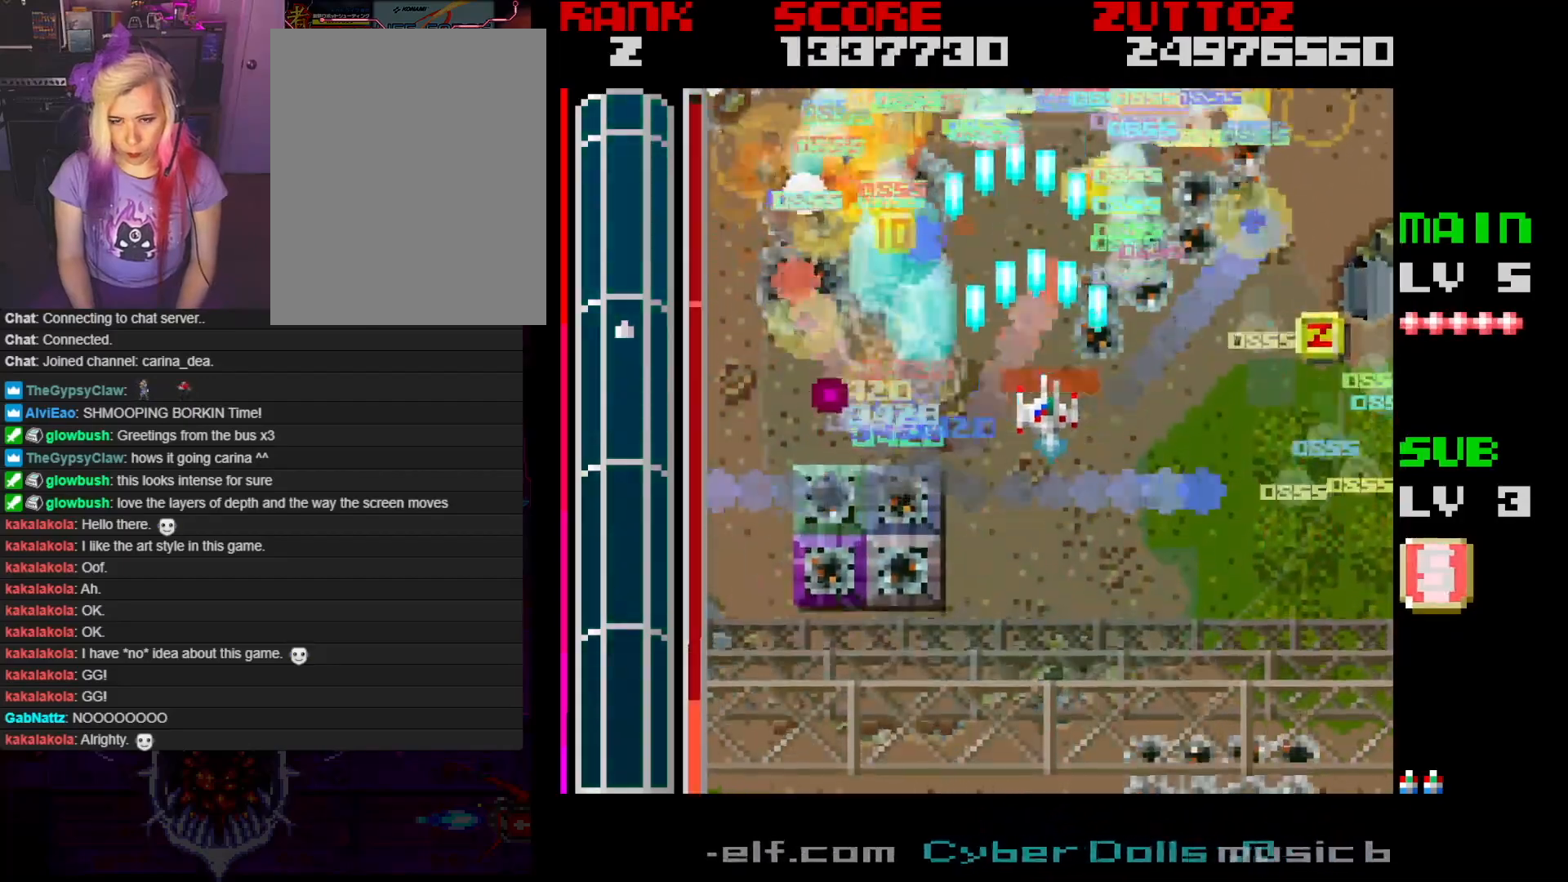
{"buttons": ["A", "DPAD_DOWN", "DPAD_RIGHT"], "events": [[17, "DPAD_UP", "up"], [233, "DPAD_DOWN", "down"], [333, "DPAD_DOWN", "up"], [400, "DPAD_DOWN", "down"]]}
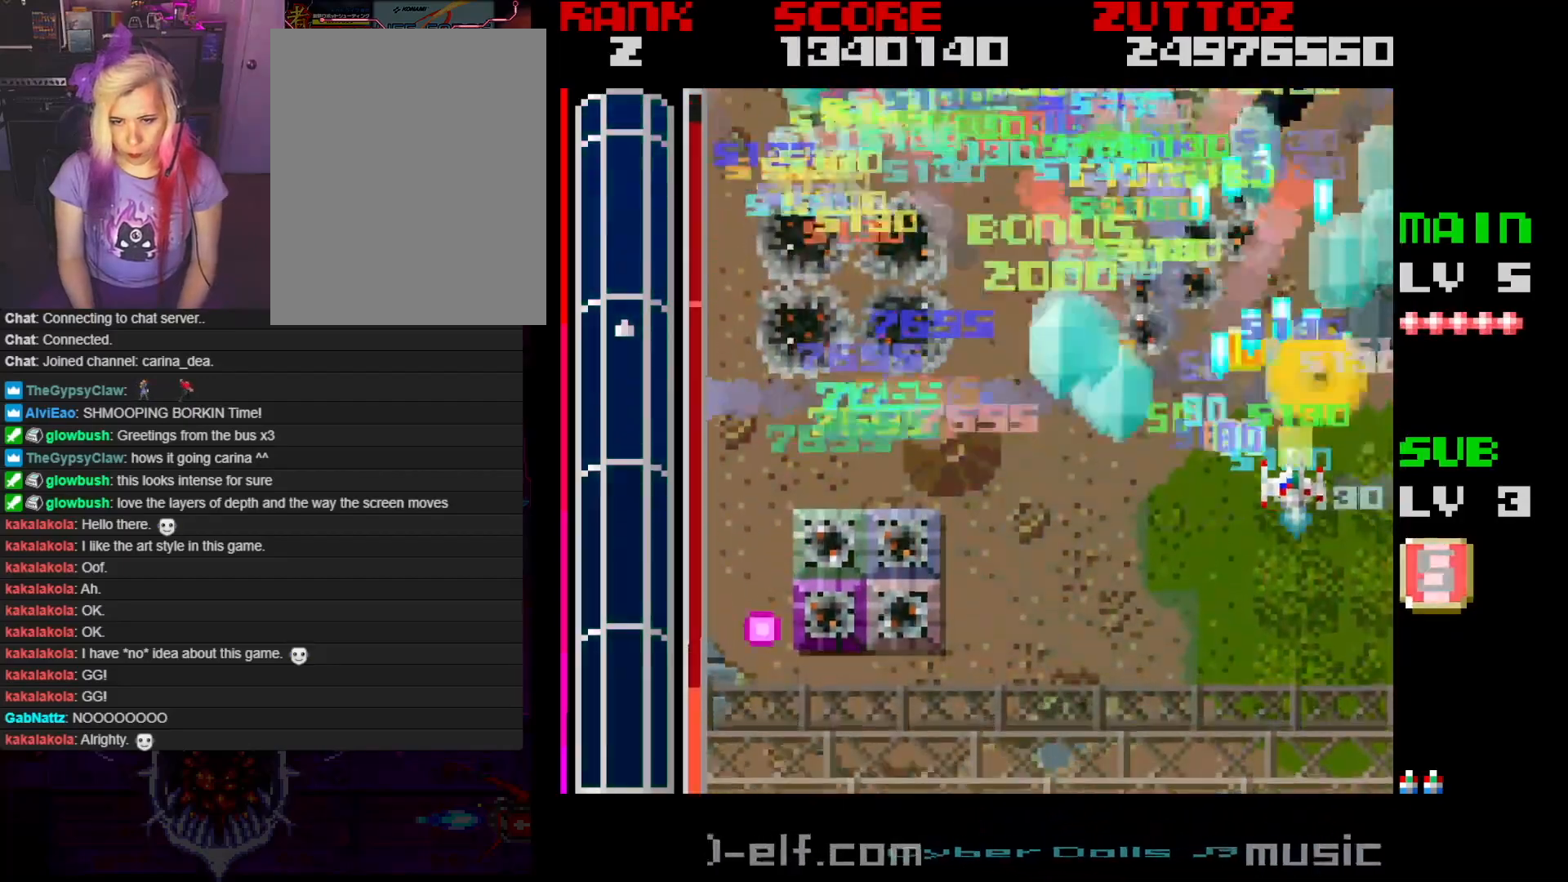
{"buttons": ["A"], "events": [[50, "DPAD_RIGHT", "up"], [83, "DPAD_DOWN", "up"], [267, "DPAD_DOWN", "down"], [433, "DPAD_DOWN", "up"]]}
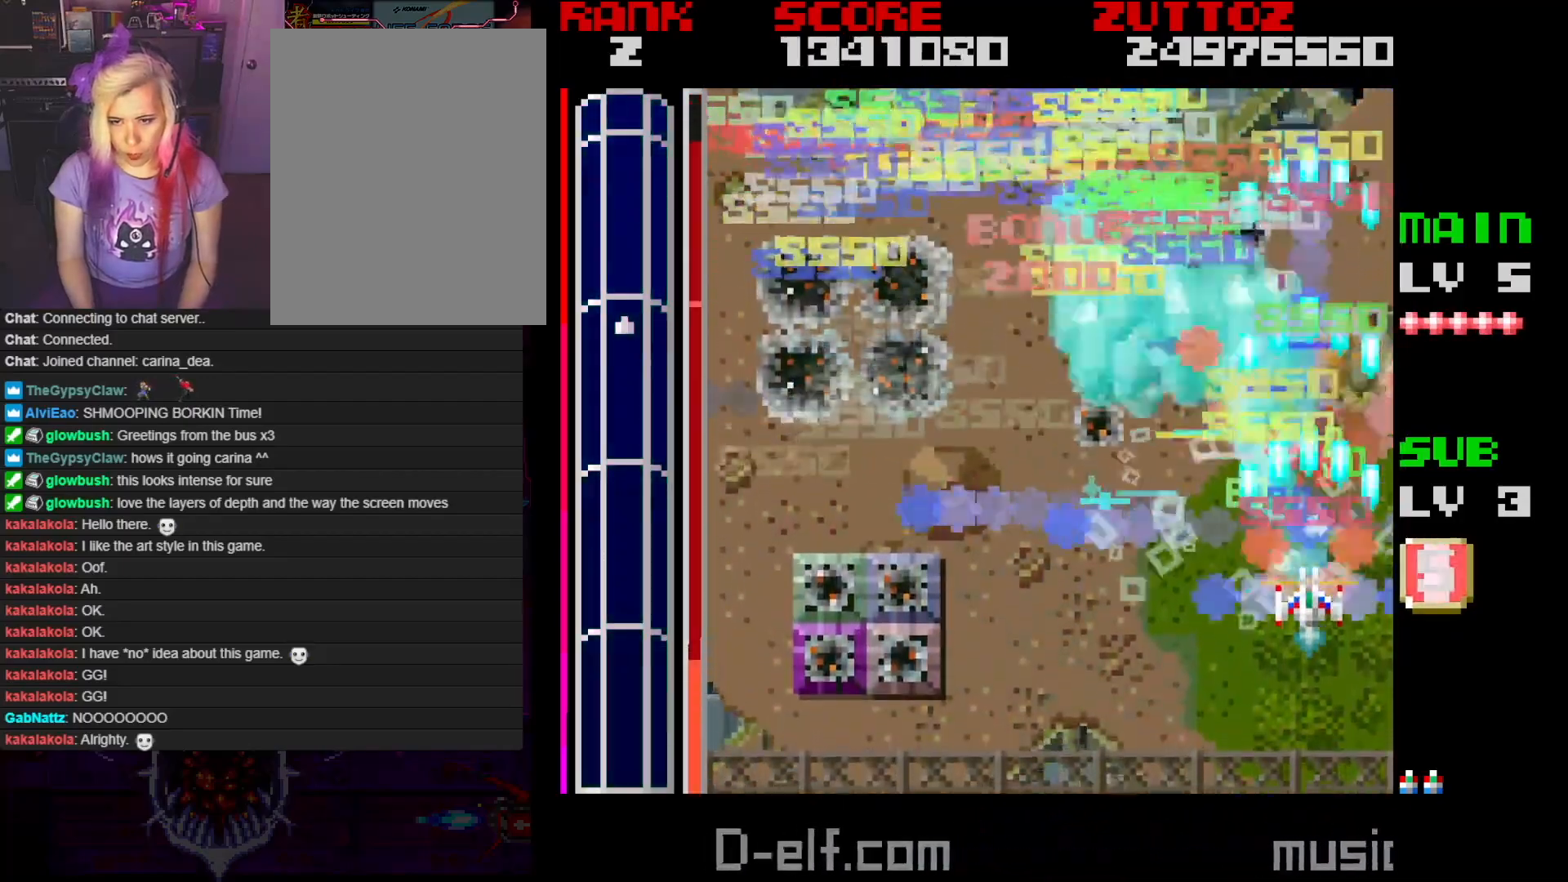
{"buttons": ["A", "DPAD_LEFT"], "events": [[33, "DPAD_LEFT", "down"], [300, "DPAD_UP", "down"], [467, "DPAD_UP", "up"]]}
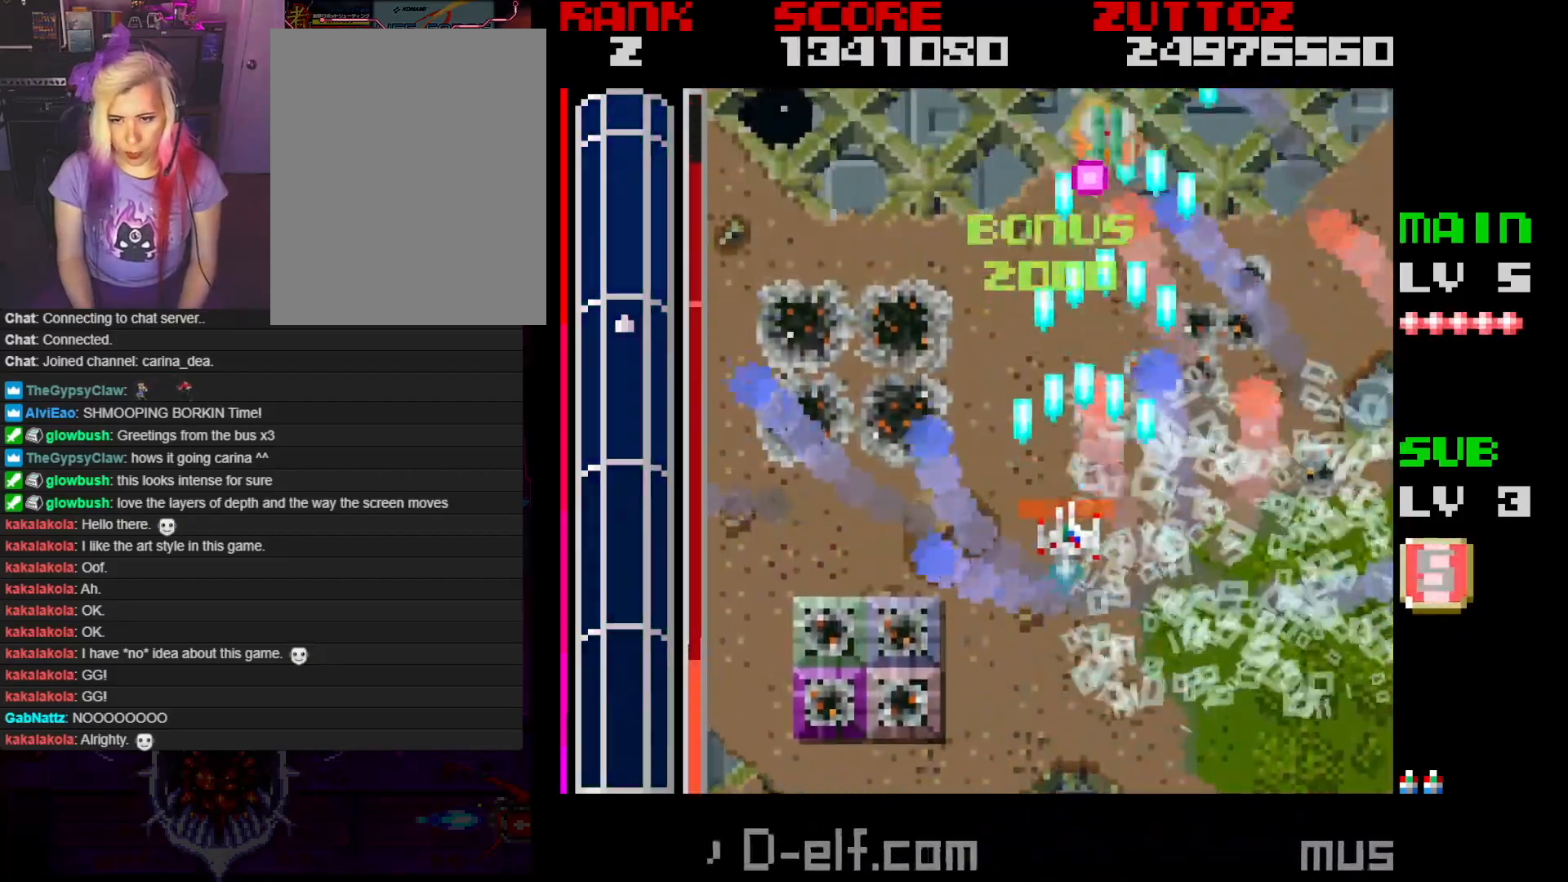
{"buttons": ["A", "DPAD_UP", "DPAD_RIGHT"], "events": [[367, "DPAD_UP", "down"], [417, "DPAD_LEFT", "up"], [433, "DPAD_RIGHT", "down"]]}
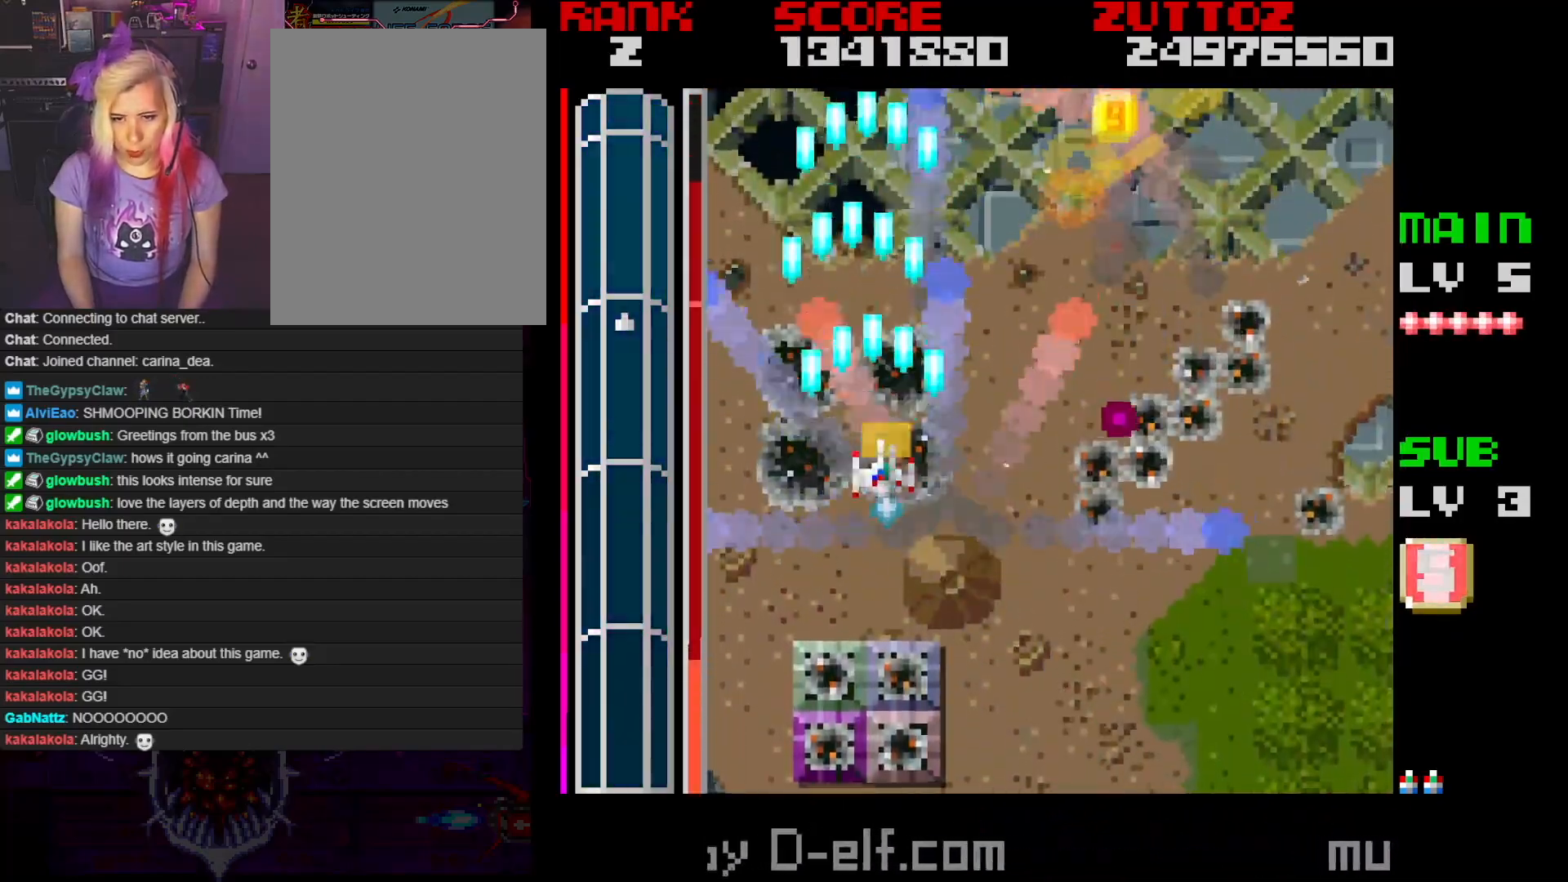
{"buttons": ["A"], "events": [[133, "DPAD_UP", "up"], [350, "DPAD_DOWN", "down"], [483, "DPAD_RIGHT", "up"], [500, "DPAD_DOWN", "up"]]}
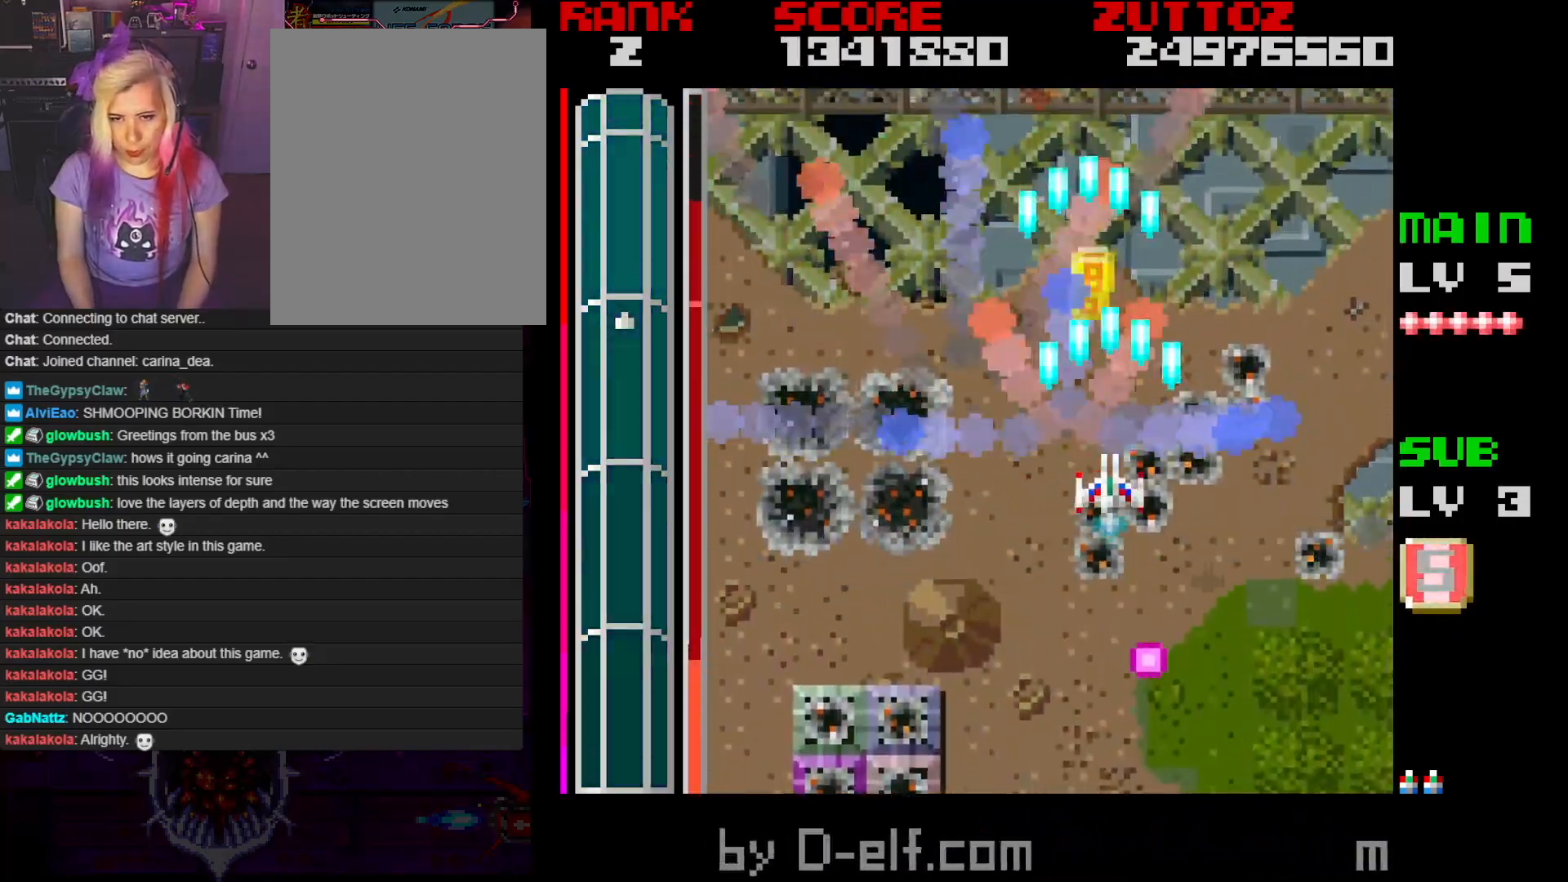
{"buttons": ["A", "DPAD_DOWN"], "events": [[33, "DPAD_LEFT", "down"], [50, "DPAD_UP", "down"], [250, "DPAD_DOWN", "down"], [250, "DPAD_LEFT", "up"], [250, "DPAD_RIGHT", "down"], [250, "DPAD_UP", "up"], [333, "DPAD_RIGHT", "up"]]}
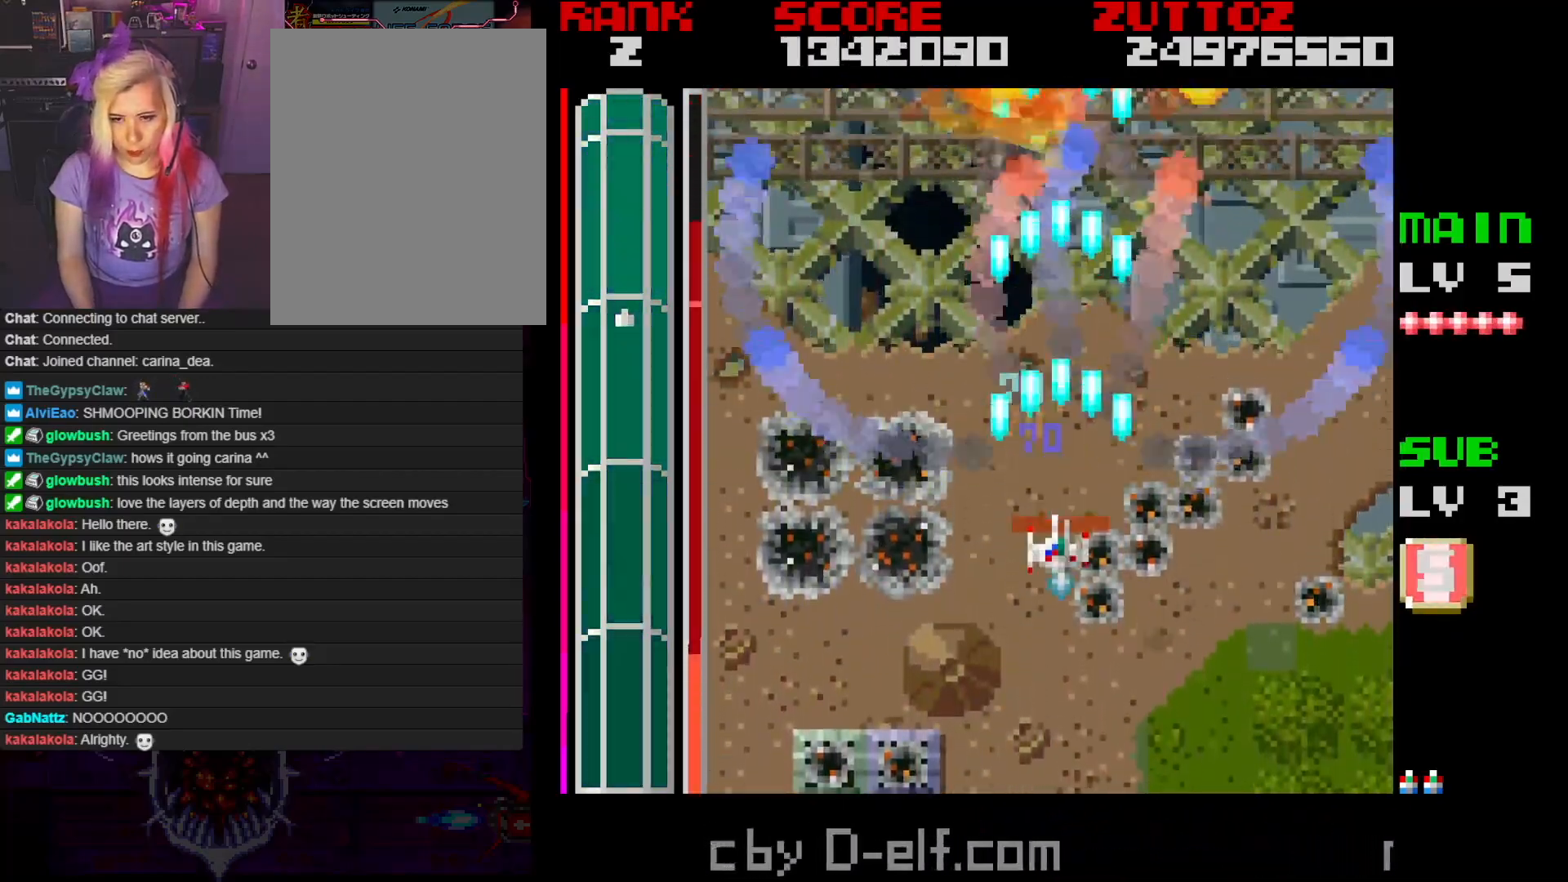
{"buttons": ["A", "DPAD_RIGHT"], "events": [[100, "DPAD_LEFT", "down"], [150, "DPAD_DOWN", "up"], [350, "DPAD_UP", "down"], [417, "DPAD_DOWN", "down"], [450, "DPAD_RIGHT", "down"], [483, "DPAD_LEFT", "up"], [483, "DPAD_UP", "up"], [500, "DPAD_DOWN", "up"]]}
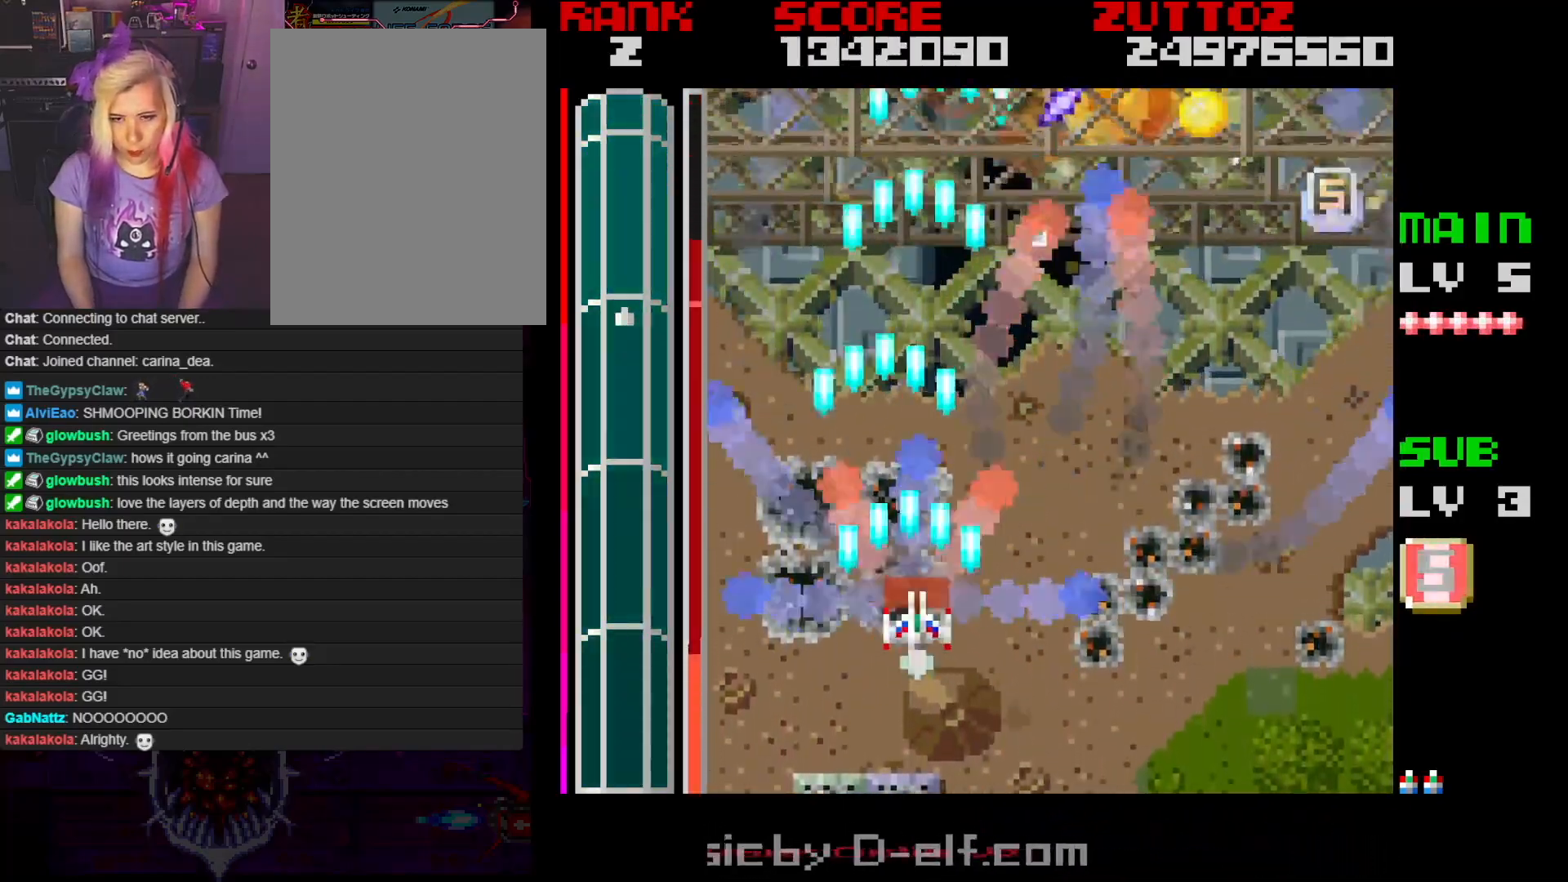
{"buttons": ["A", "DPAD_UP", "DPAD_RIGHT"], "events": [[367, "DPAD_UP", "down"]]}
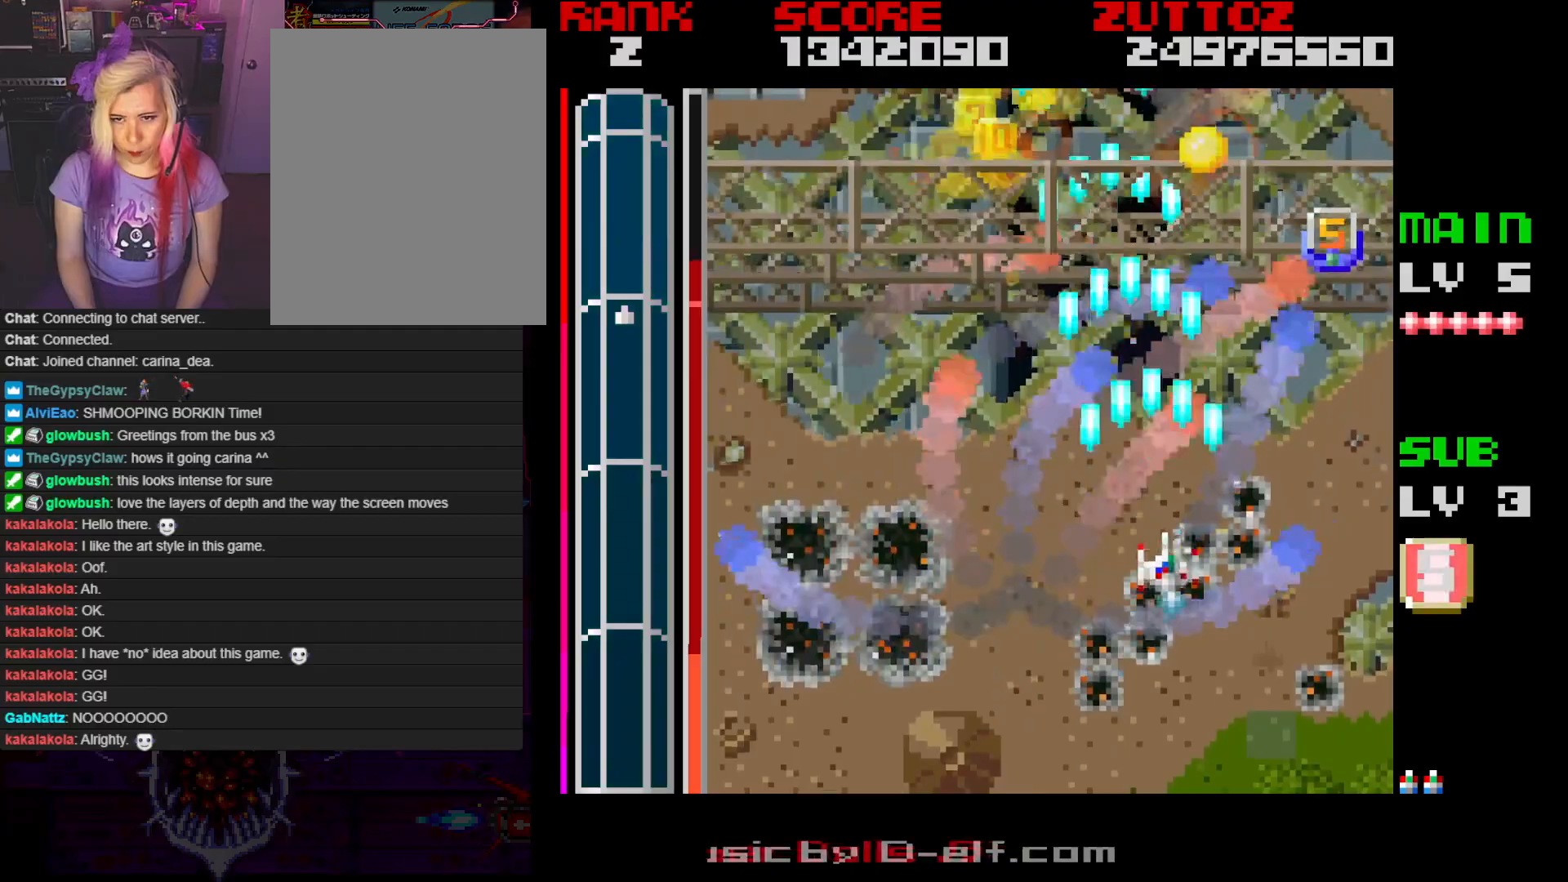
{"buttons": ["A", "DPAD_DOWN", "DPAD_LEFT"], "events": [[100, "DPAD_UP", "up"], [267, "DPAD_RIGHT", "up"], [400, "DPAD_DOWN", "down"], [400, "DPAD_LEFT", "down"]]}
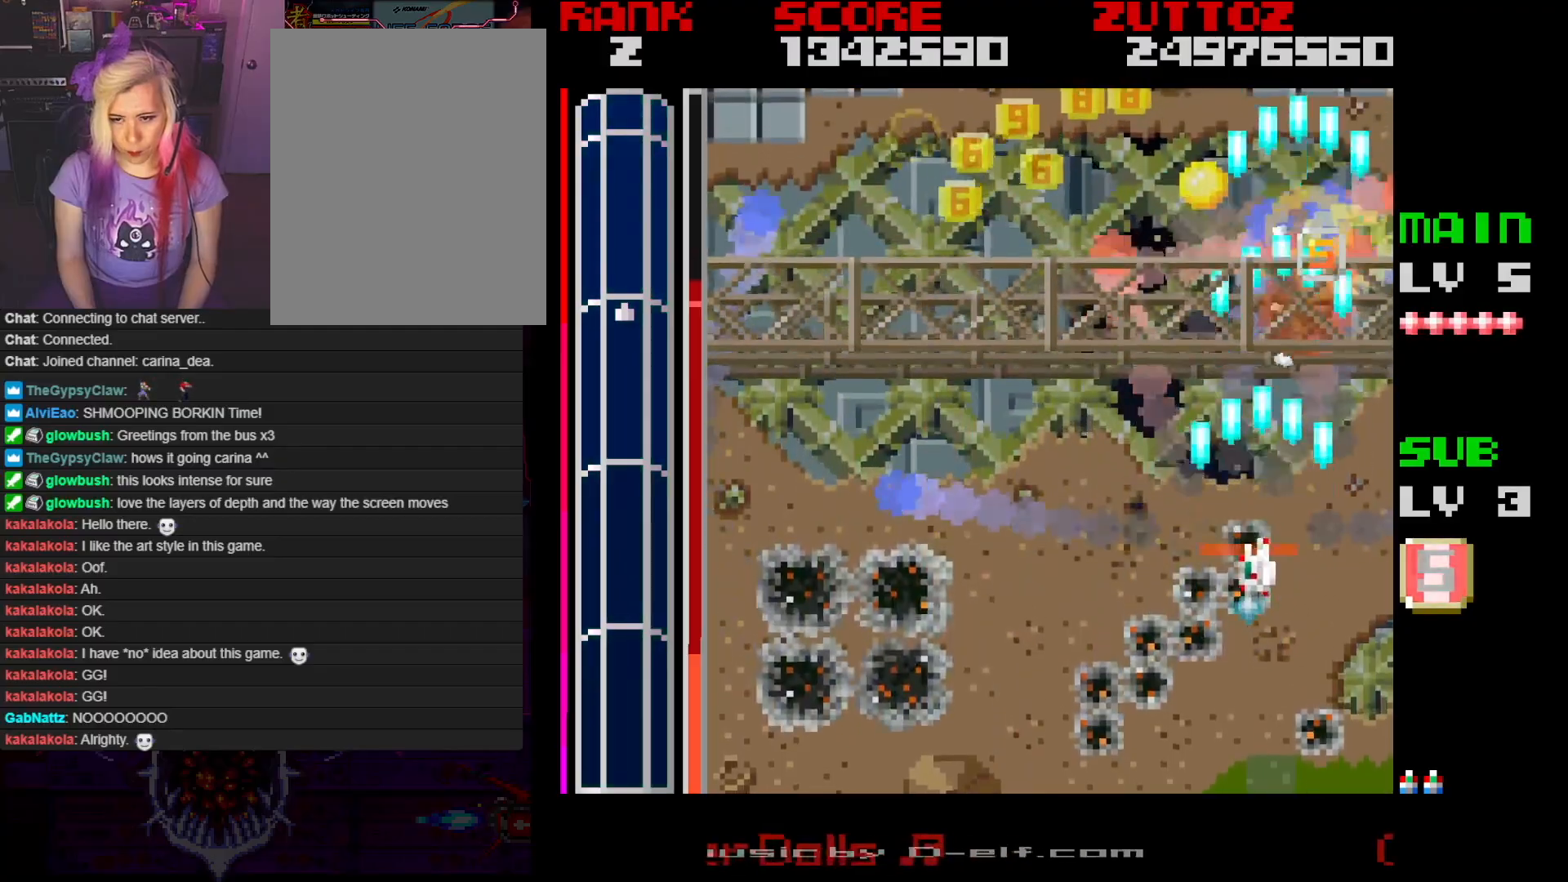
{"buttons": ["A", "DPAD_LEFT"], "events": [[33, "DPAD_DOWN", "up"]]}
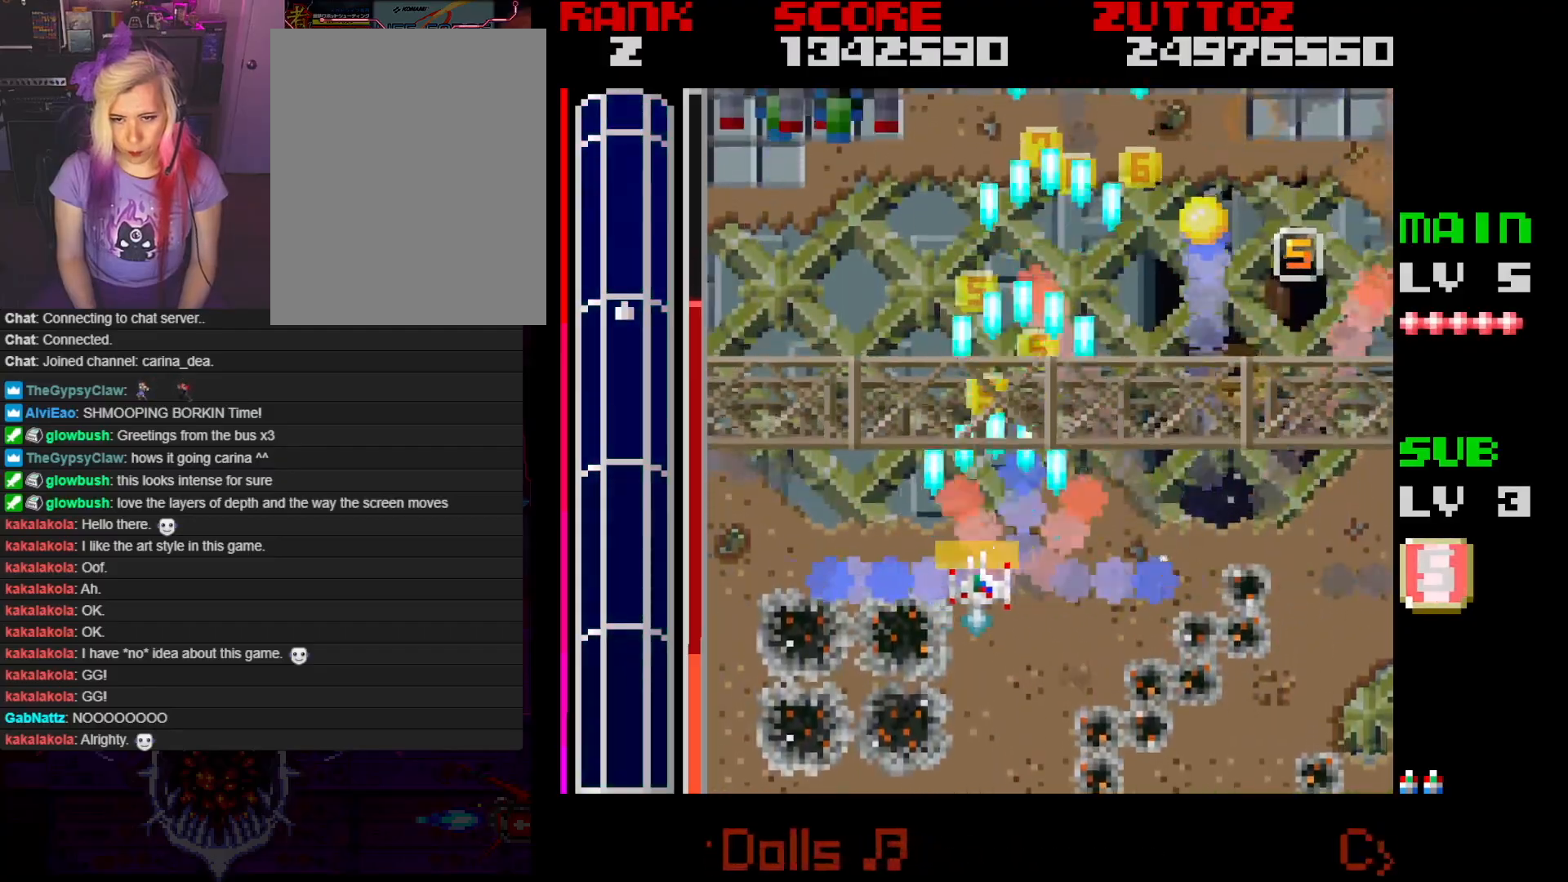
{"buttons": ["A", "DPAD_UP"], "events": [[150, "DPAD_UP", "down"], [183, "DPAD_LEFT", "up"], [183, "DPAD_RIGHT", "down"], [433, "DPAD_RIGHT", "up"]]}
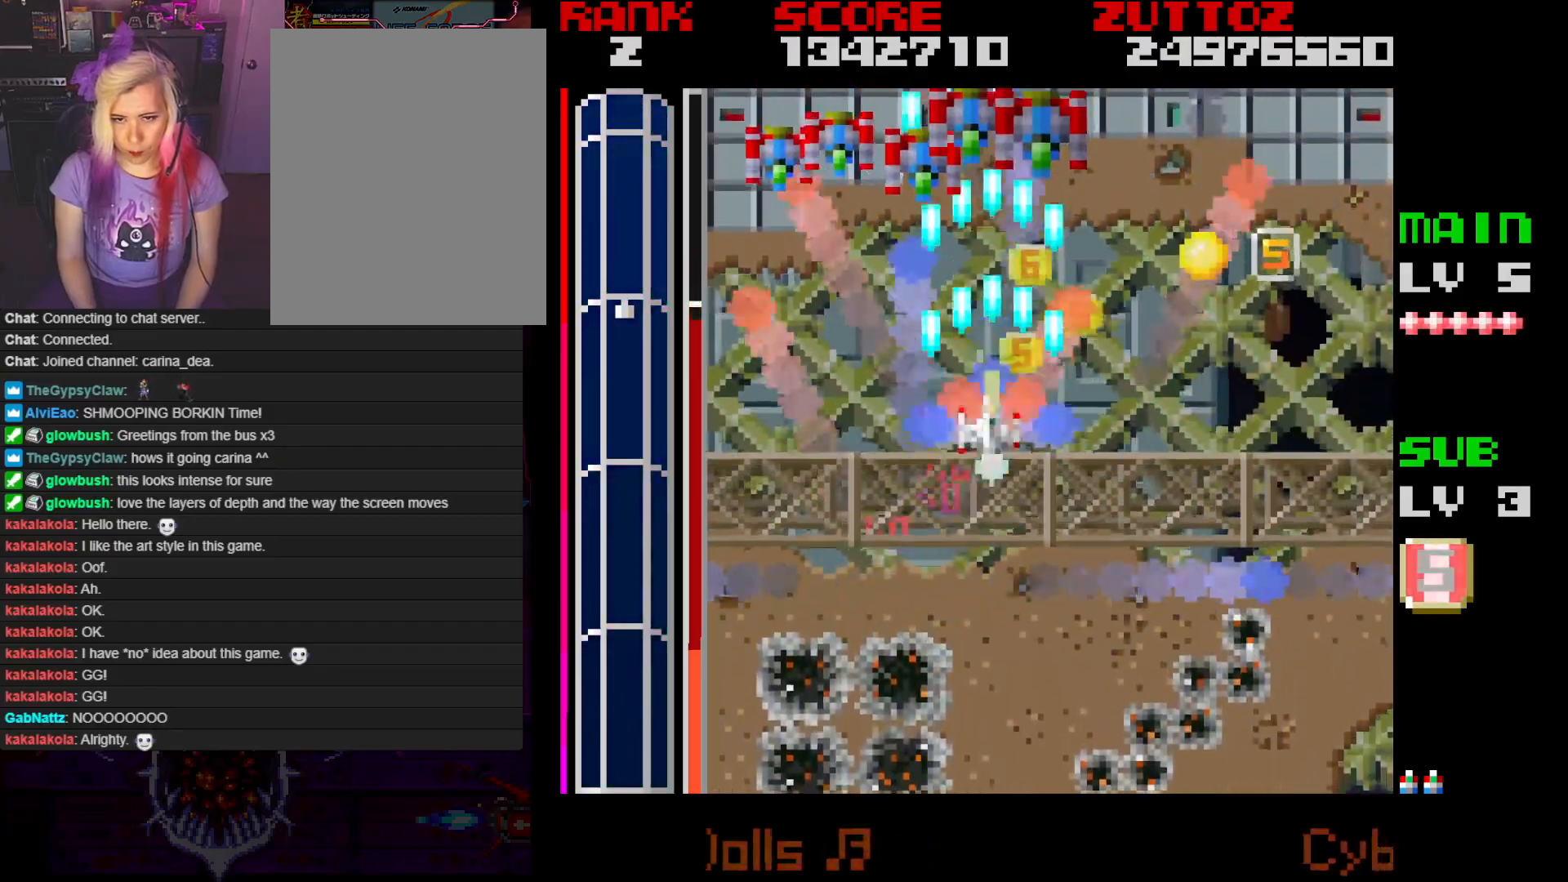
{"buttons": ["A", "DPAD_DOWN", "DPAD_RIGHT"], "events": [[33, "DPAD_LEFT", "down"], [100, "DPAD_UP", "up"], [250, "DPAD_DOWN", "down"], [300, "DPAD_DOWN", "up"], [400, "DPAD_DOWN", "down"], [450, "DPAD_LEFT", "up"], [450, "DPAD_RIGHT", "down"]]}
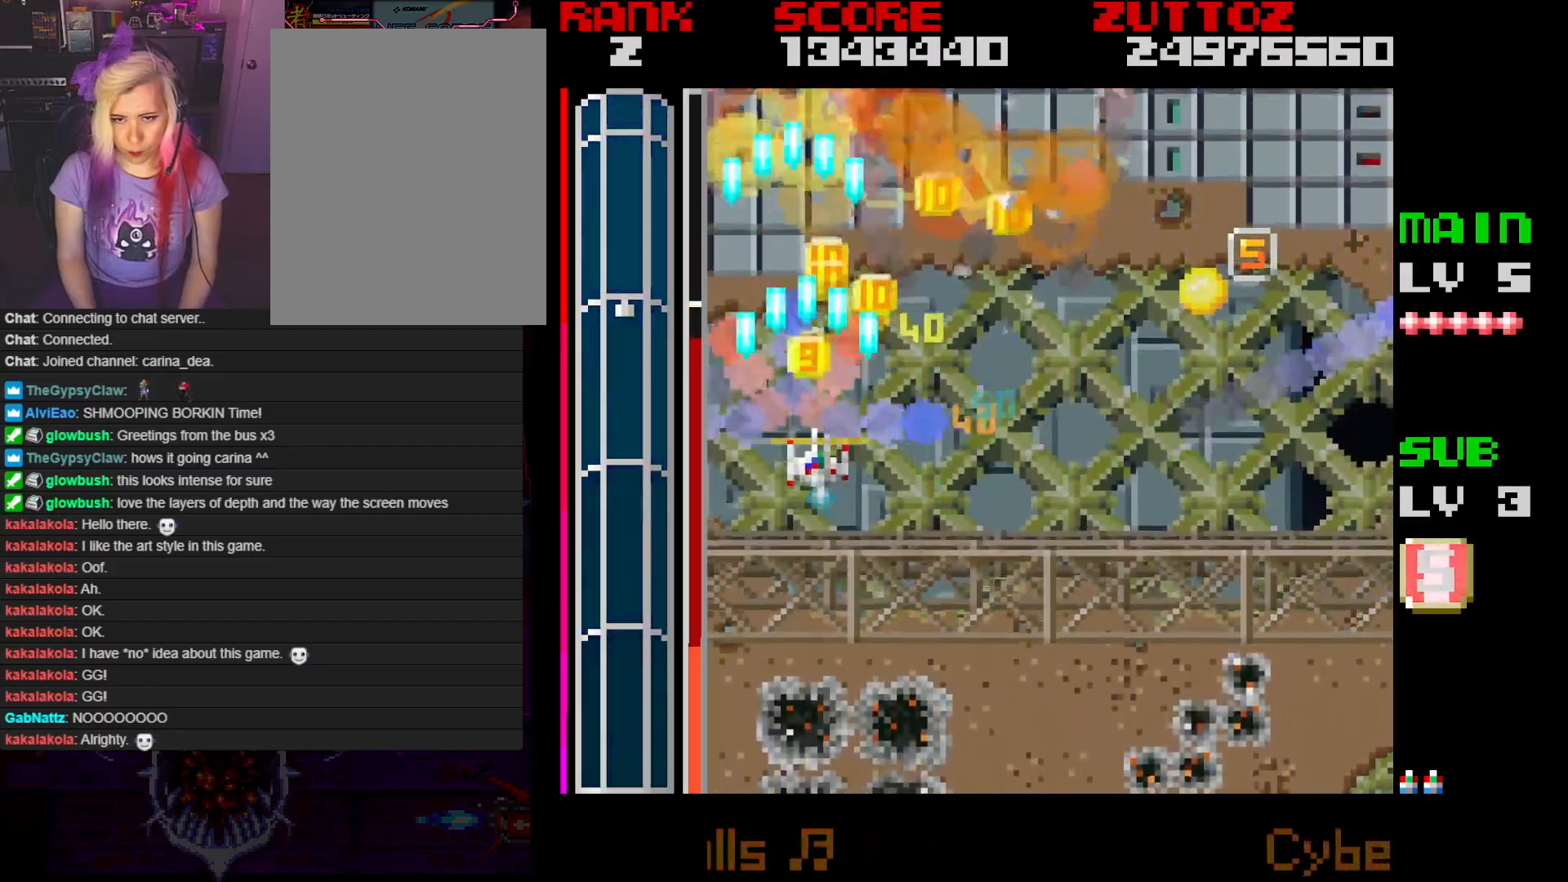
{"buttons": ["A", "DPAD_RIGHT"], "events": [[50, "DPAD_DOWN", "up"], [300, "DPAD_UP", "down"], [350, "DPAD_RIGHT", "up"], [433, "DPAD_RIGHT", "down"], [483, "DPAD_UP", "up"]]}
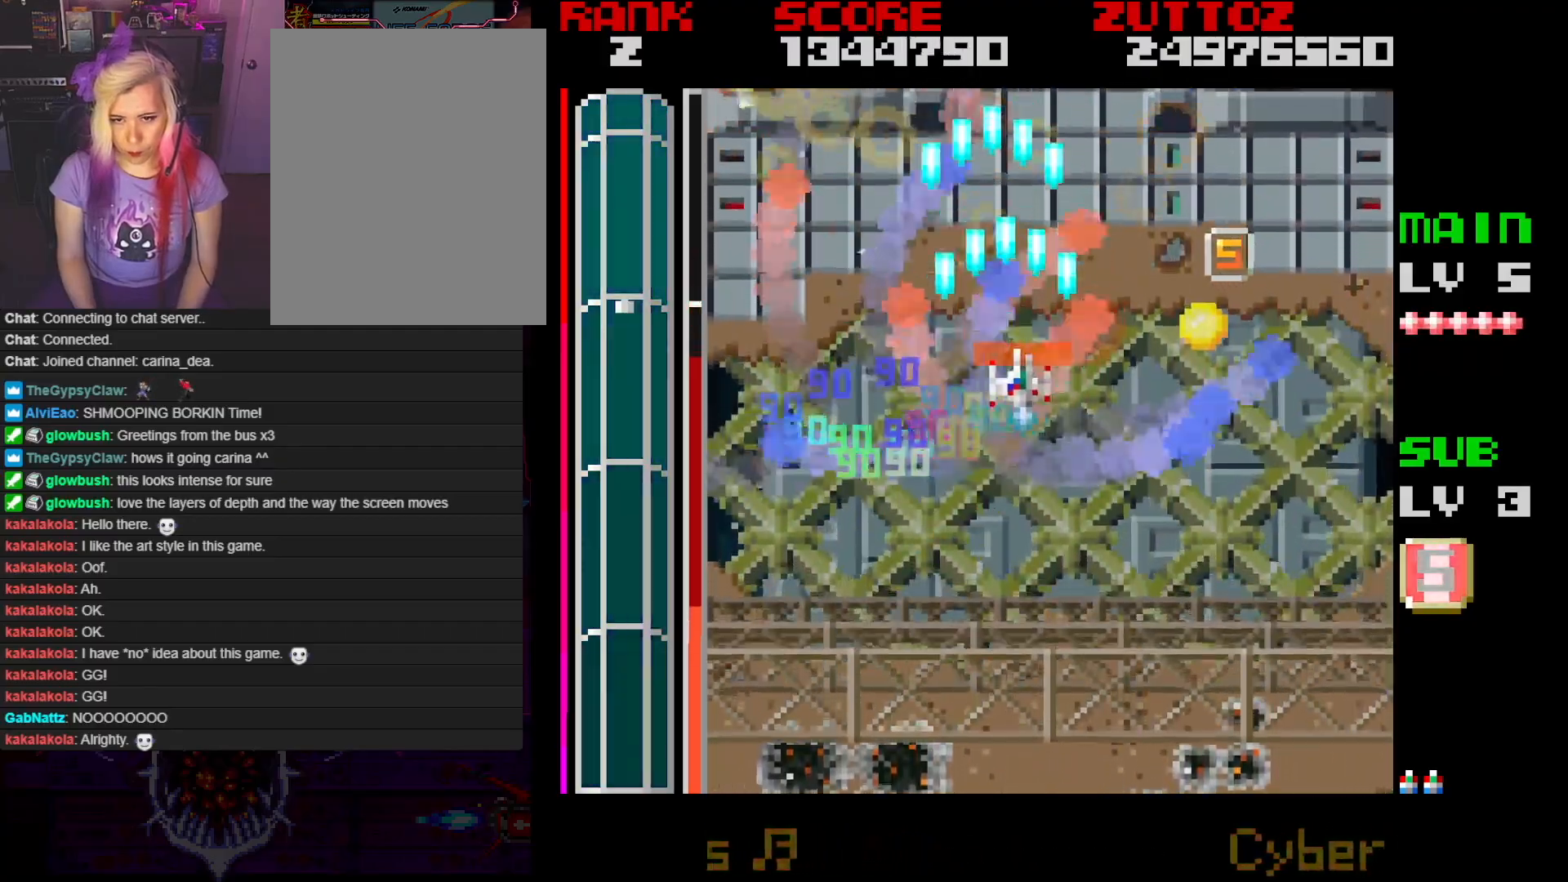
{"buttons": ["A", "DPAD_UP"], "events": [[50, "DPAD_DOWN", "down"], [250, "DPAD_DOWN", "up"], [350, "DPAD_RIGHT", "up"], [500, "DPAD_UP", "down"]]}
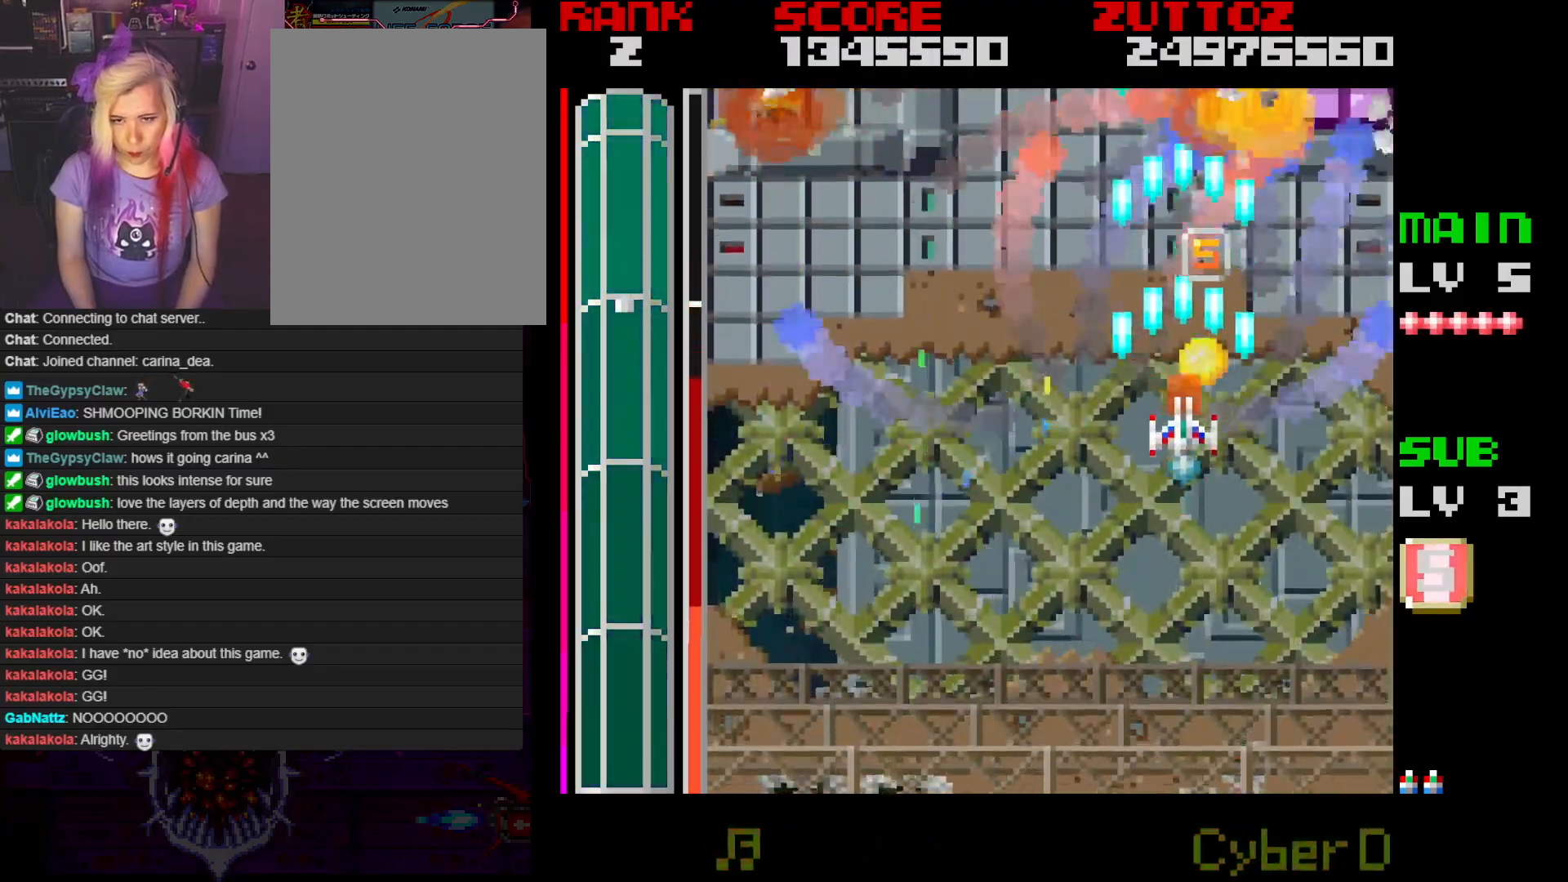
{"buttons": ["A", "DPAD_LEFT"], "events": [[50, "DPAD_RIGHT", "down"], [100, "DPAD_UP", "up"], [117, "DPAD_RIGHT", "up"], [167, "DPAD_LEFT", "down"]]}
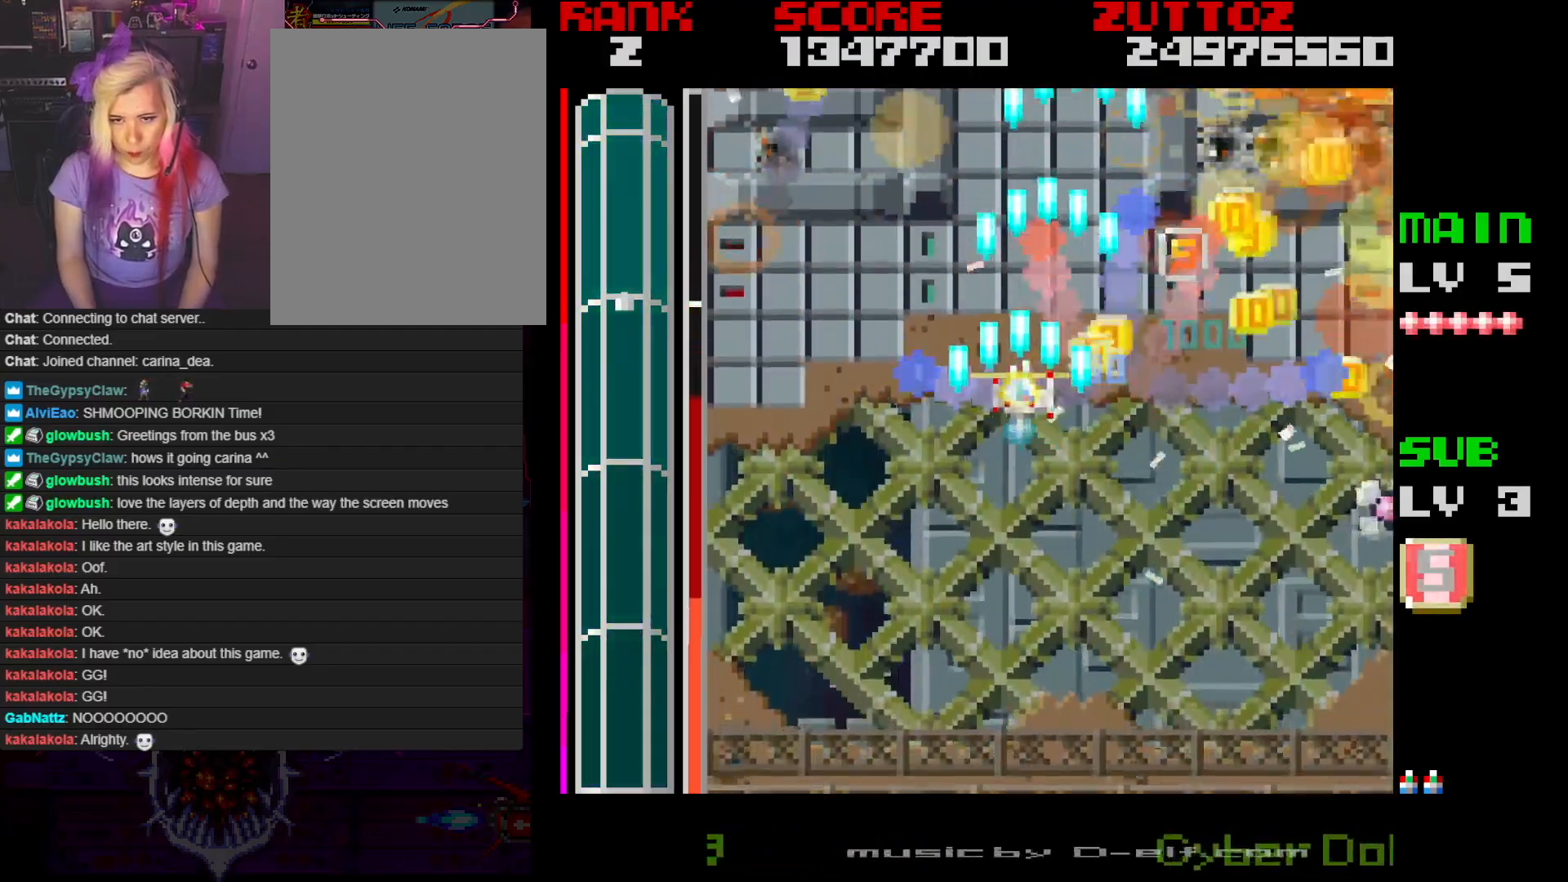
{"buttons": ["A", "DPAD_DOWN", "DPAD_RIGHT"], "events": [[350, "DPAD_DOWN", "down"], [417, "DPAD_LEFT", "up"], [467, "DPAD_RIGHT", "down"]]}
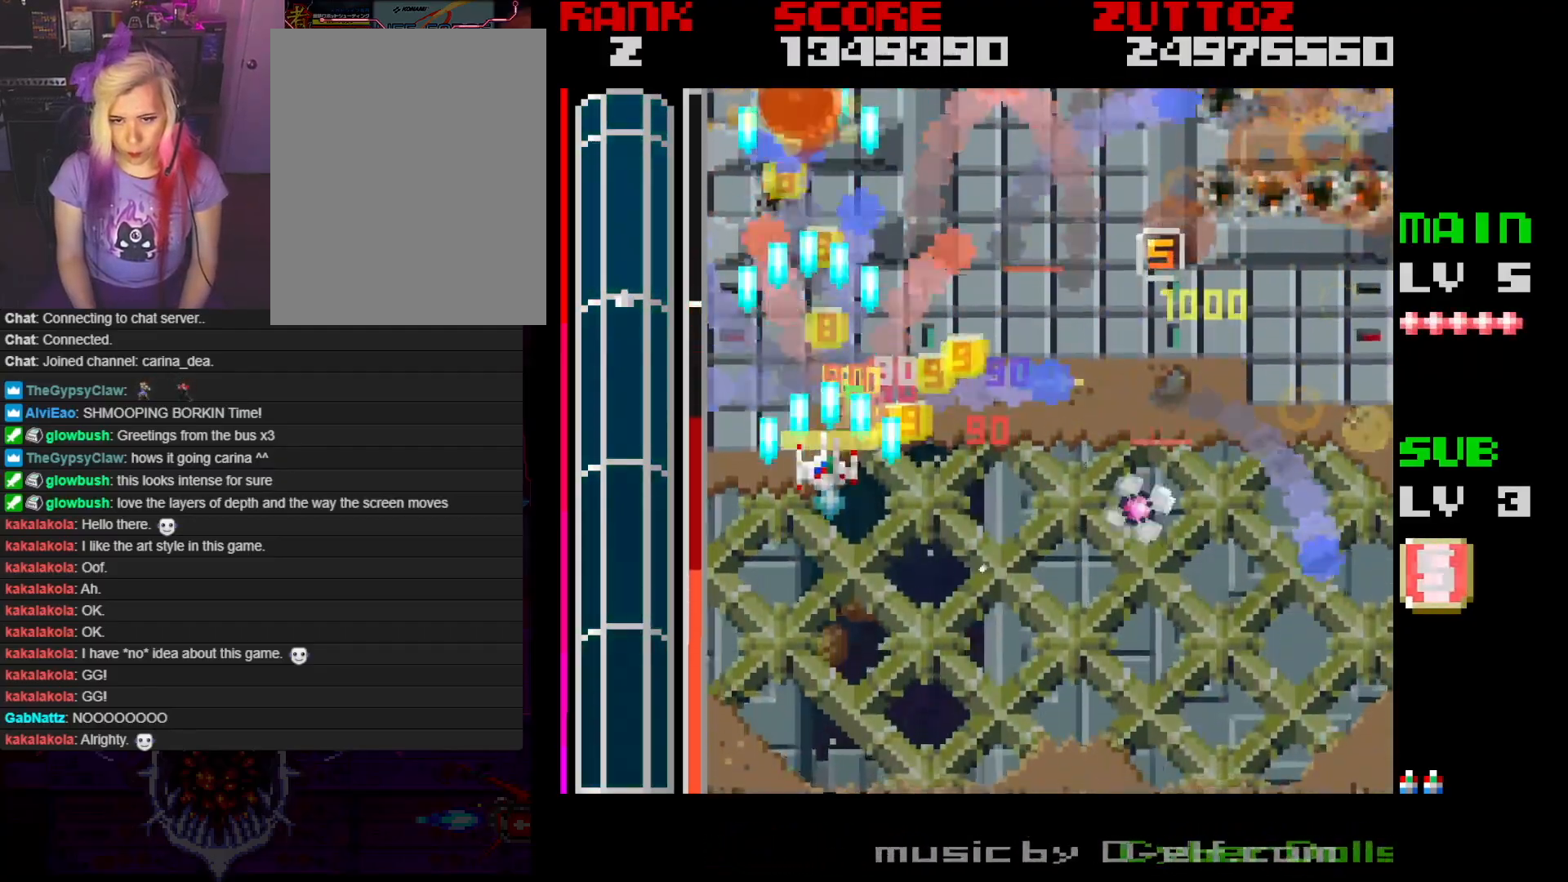
{"buttons": ["A", "DPAD_DOWN", "DPAD_RIGHT"], "events": [[133, "DPAD_RIGHT", "up"], [233, "DPAD_RIGHT", "down"], [317, "DPAD_RIGHT", "up"], [333, "DPAD_LEFT", "down"], [483, "DPAD_LEFT", "up"], [500, "DPAD_RIGHT", "down"]]}
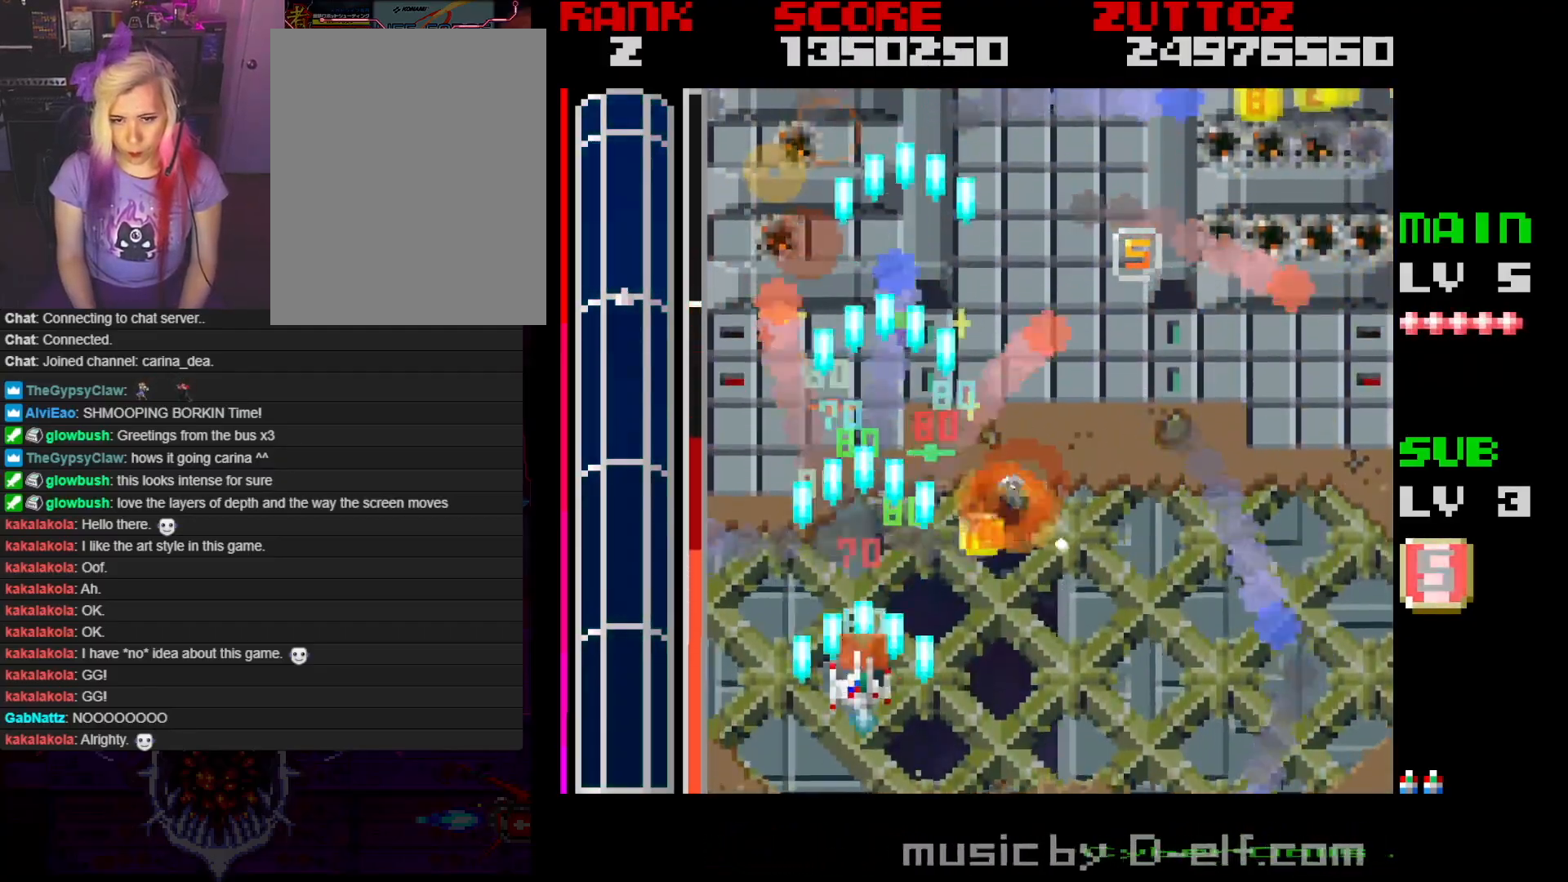
{"buttons": ["A", "DPAD_UP", "DPAD_LEFT"], "events": [[83, "DPAD_DOWN", "up"], [183, "DPAD_UP", "down"], [250, "DPAD_RIGHT", "up"], [300, "DPAD_LEFT", "down"]]}
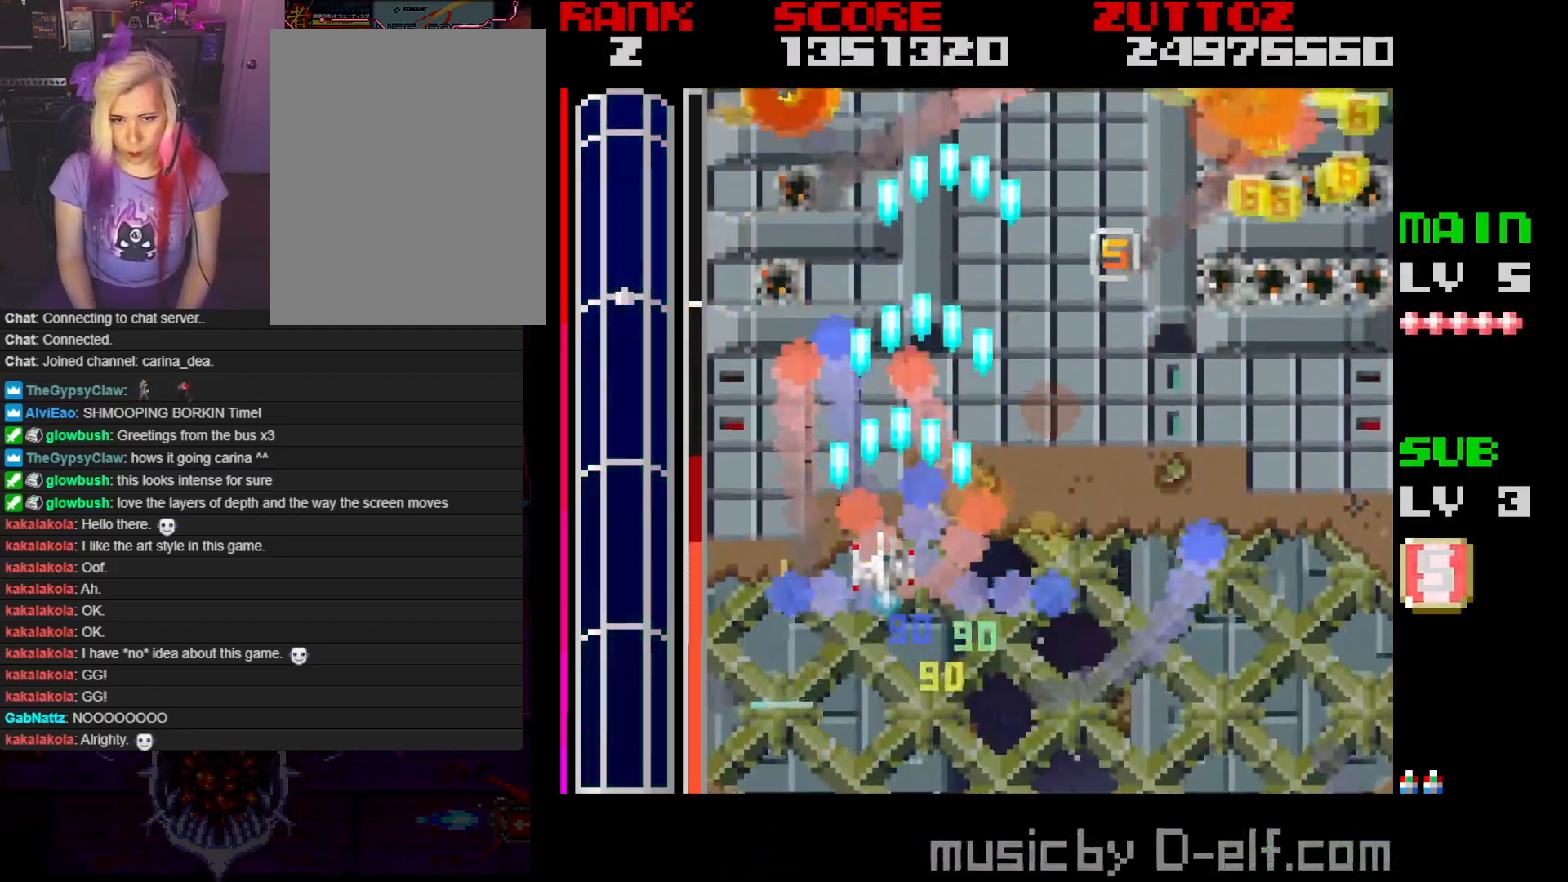
{"buttons": ["A", "DPAD_RIGHT"], "events": [[100, "DPAD_LEFT", "up"], [150, "DPAD_RIGHT", "down"], [333, "DPAD_UP", "up"]]}
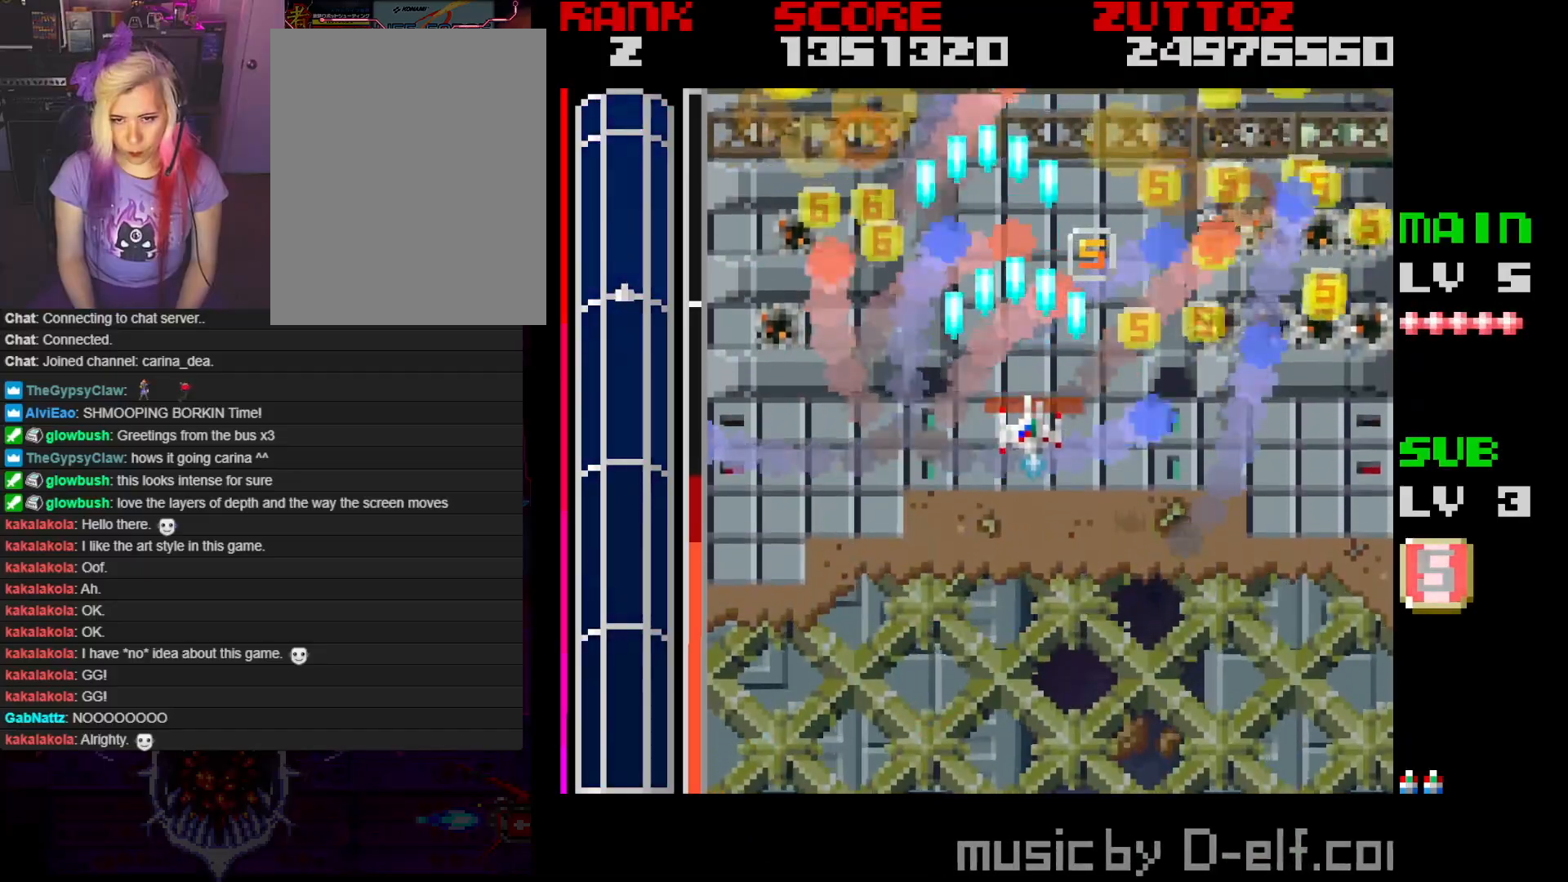
{"buttons": ["A", "DPAD_LEFT"], "events": [[200, "DPAD_RIGHT", "up"], [417, "DPAD_LEFT", "down"]]}
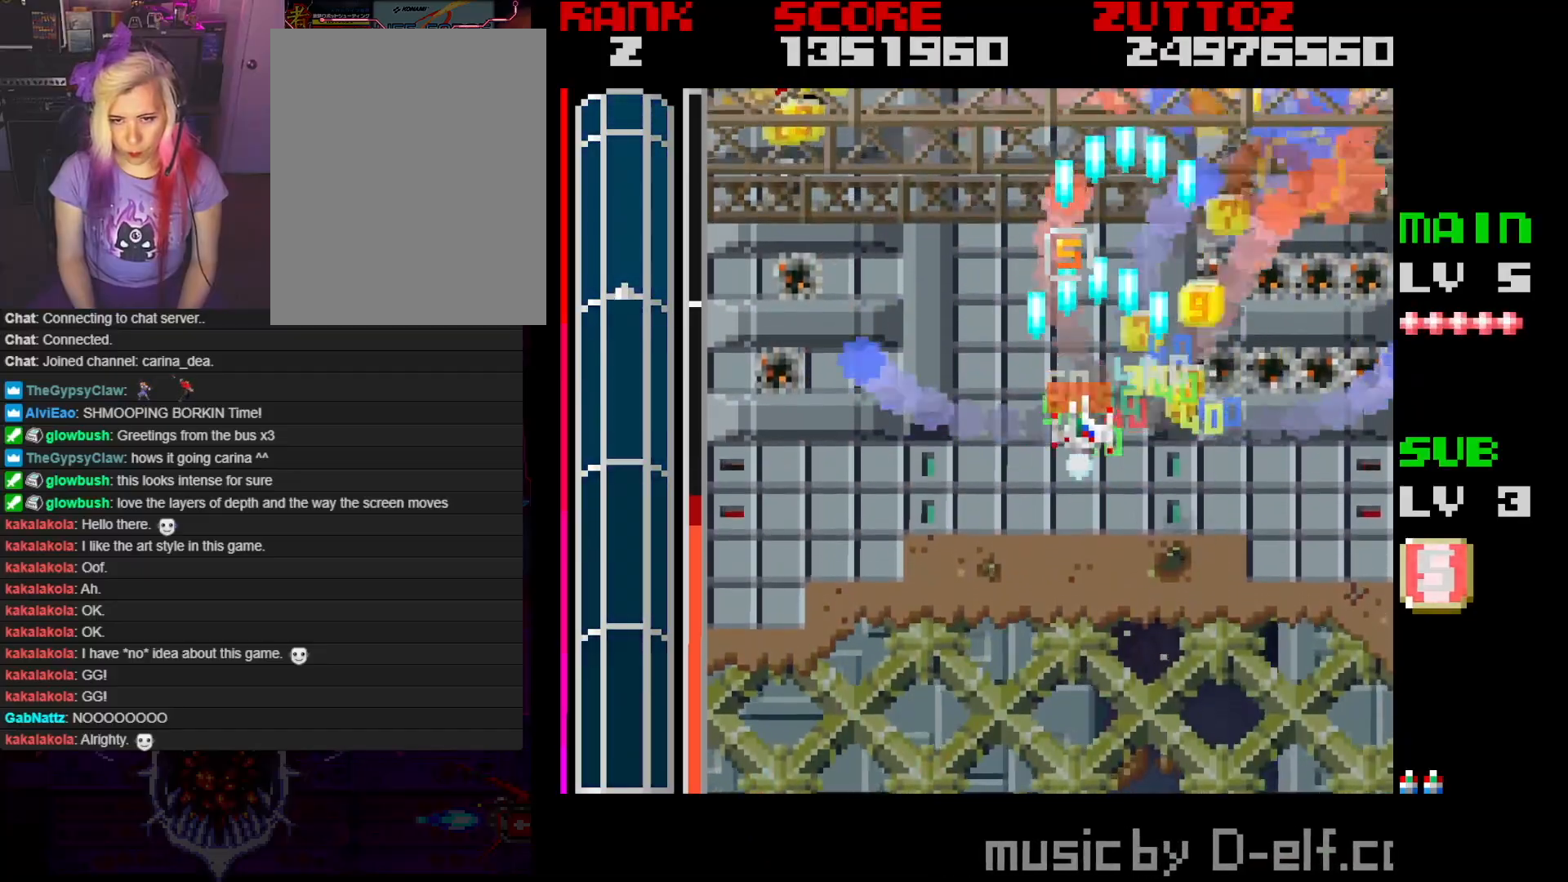
{"buttons": ["A", "DPAD_UP", "DPAD_RIGHT"], "events": [[400, "DPAD_UP", "down"], [483, "DPAD_LEFT", "up"], [500, "DPAD_RIGHT", "down"]]}
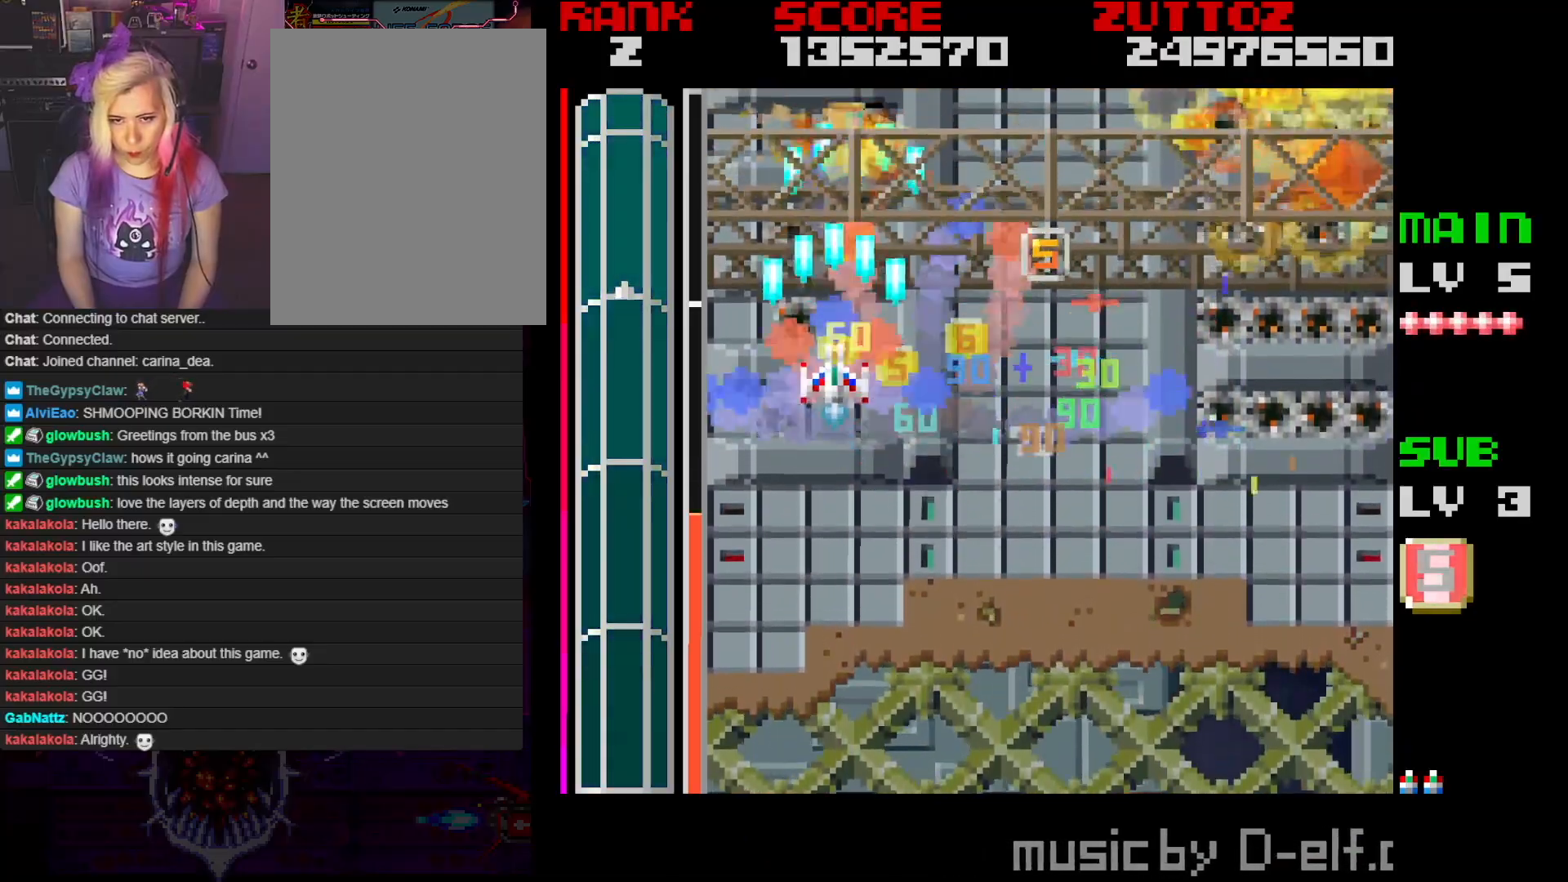
{"buttons": ["A", "DPAD_RIGHT"], "events": [[50, "DPAD_UP", "up"], [83, "DPAD_RIGHT", "up"], [483, "DPAD_RIGHT", "down"]]}